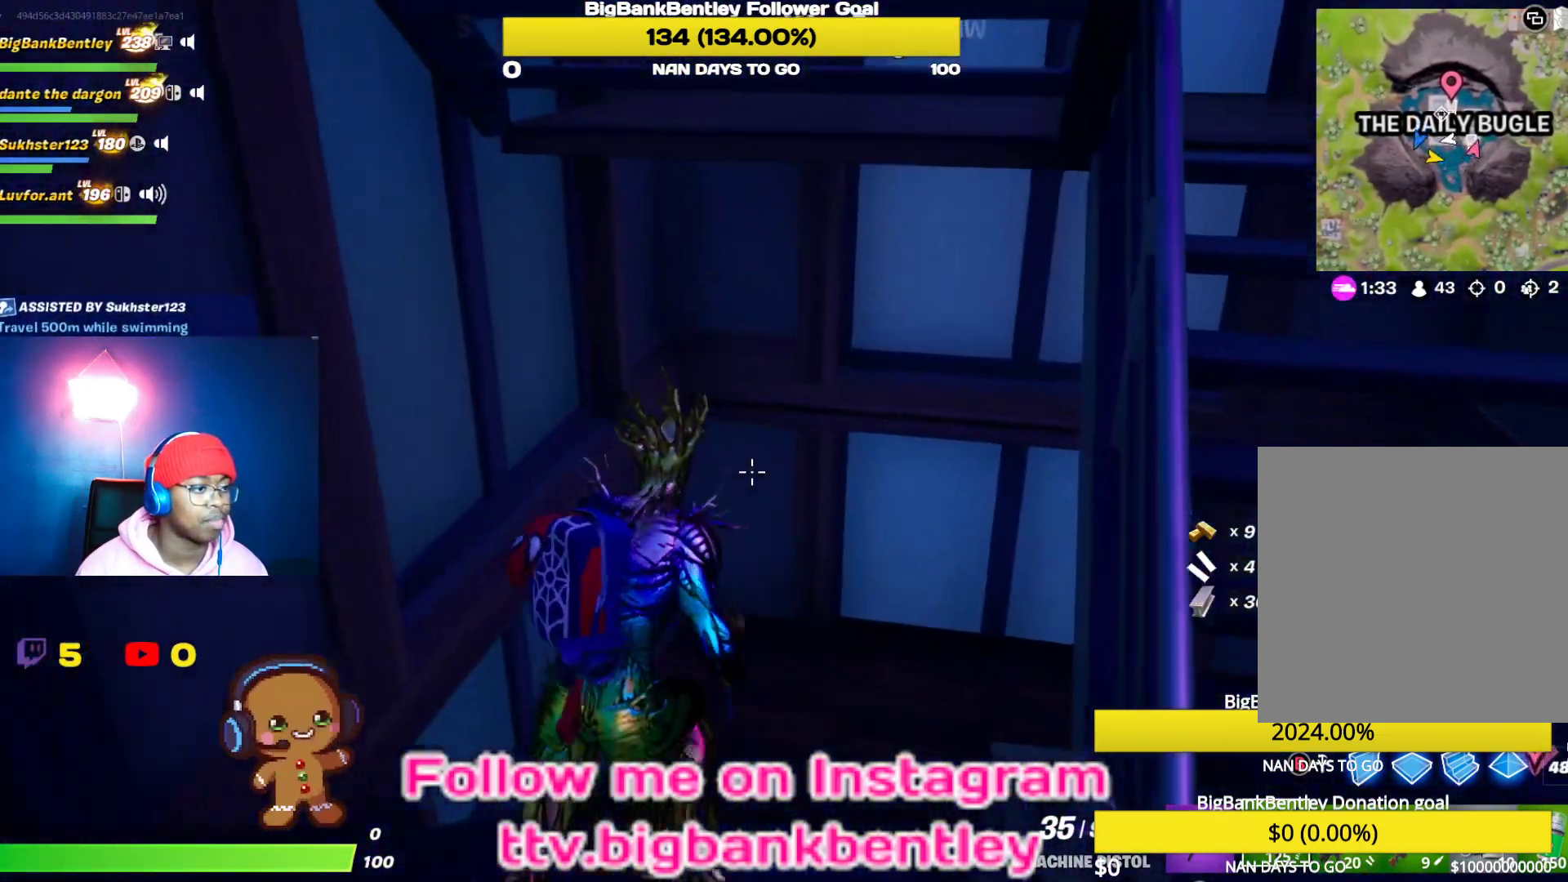
Gameplay with a controller (Xbox layout); each line is a JSON object with the inputs held at the frame after it. "events" lists button and stick changes between this image and that frame as [ms after this image, input, new state], when the widget could be followed in between.
{"buttons": [], "left_stick": "up", "right_stick": "right", "events": [[117, "left_stick", "up"]]}
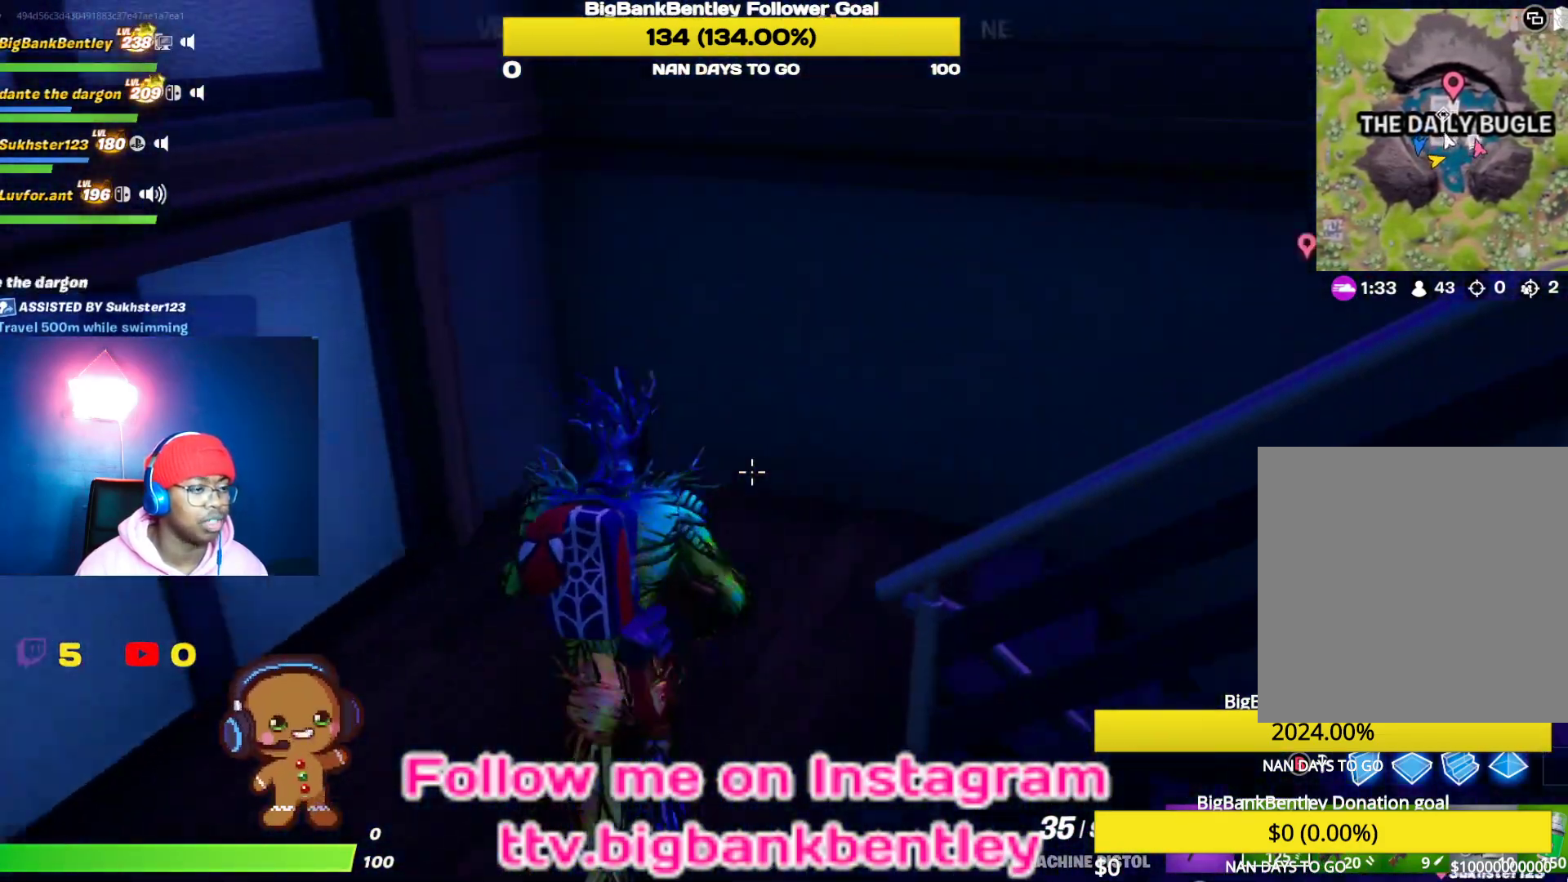
{"buttons": [], "left_stick": "up-right", "right_stick": "center", "events": [[267, "left_stick", "up-right"], [433, "right_stick", "center"]]}
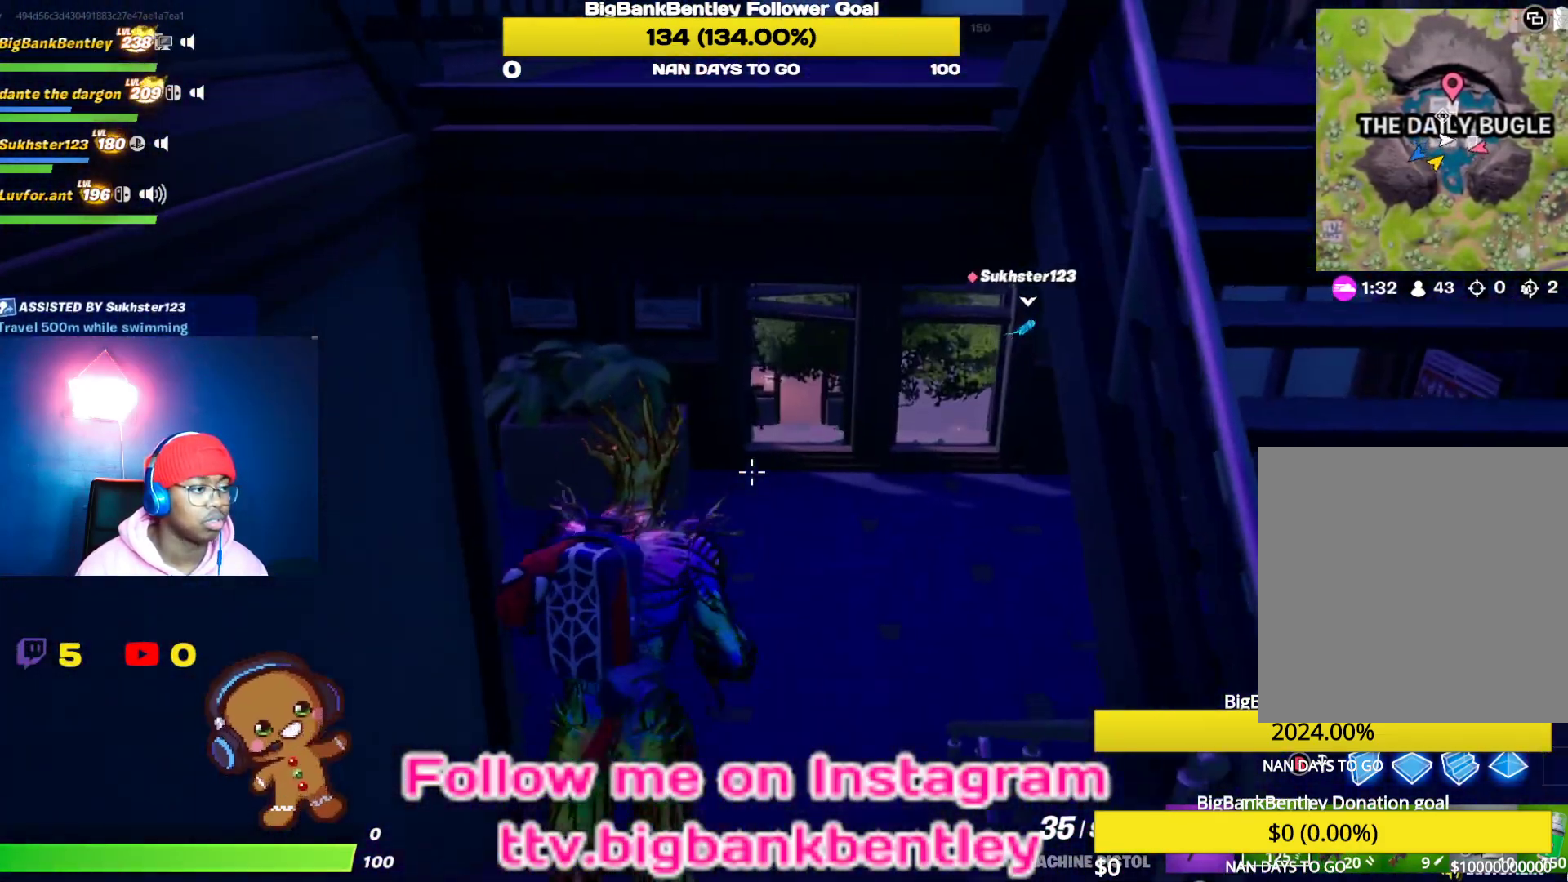
{"buttons": ["L1"], "left_stick": "up-right", "right_stick": "left", "events": [[183, "R1", "down"], [183, "R2", "down"], [183, "right_stick", "up-left"], [267, "R1", "up"], [267, "R2", "up"], [267, "right_stick", "left"], [417, "L1", "down"]]}
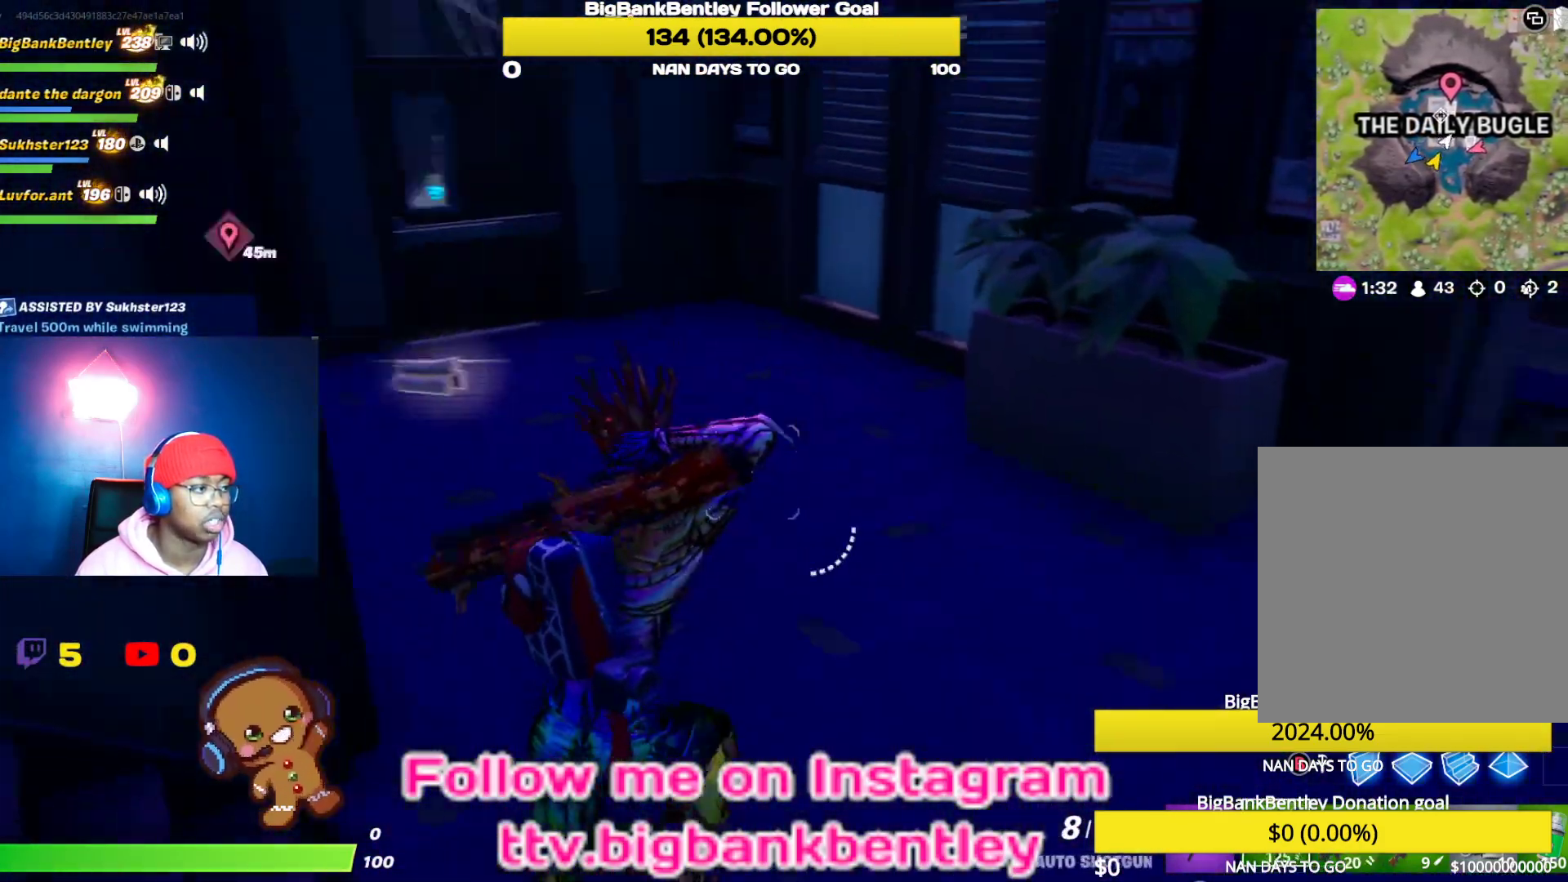
{"buttons": [], "left_stick": "up-left", "right_stick": "center", "events": [[33, "L1", "up"], [133, "right_stick", "up"], [217, "right_stick", "center"], [383, "Y", "down"], [433, "Y", "up"], [467, "left_stick", "up-left"]]}
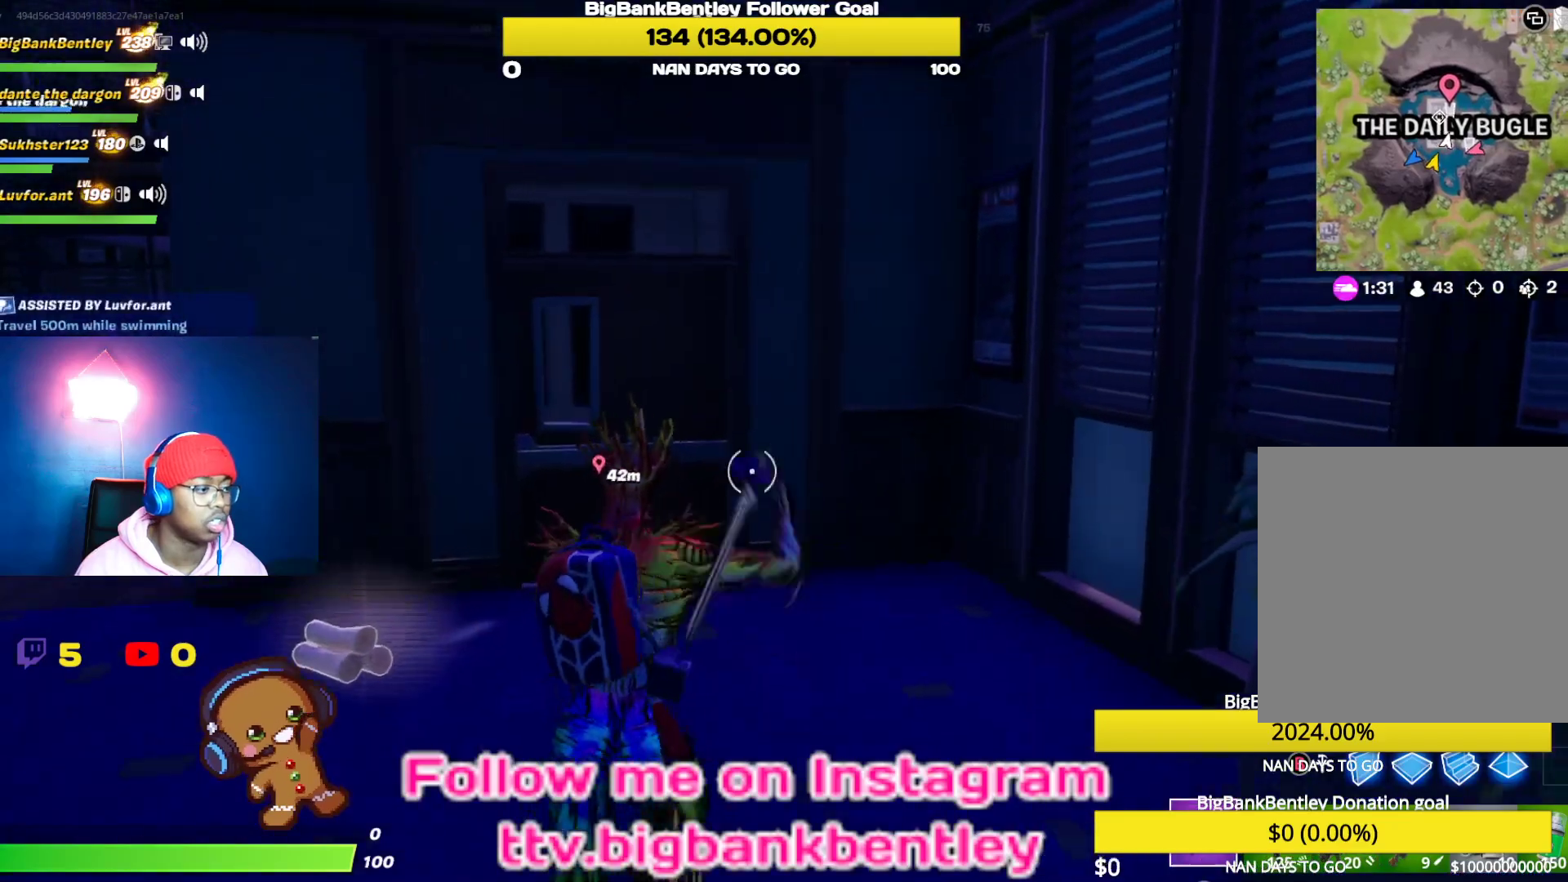
{"buttons": [], "left_stick": "up-right", "right_stick": "right", "events": [[33, "right_stick", "down-left"], [300, "right_stick", "center"], [367, "left_stick", "up-right"], [400, "right_stick", "right"]]}
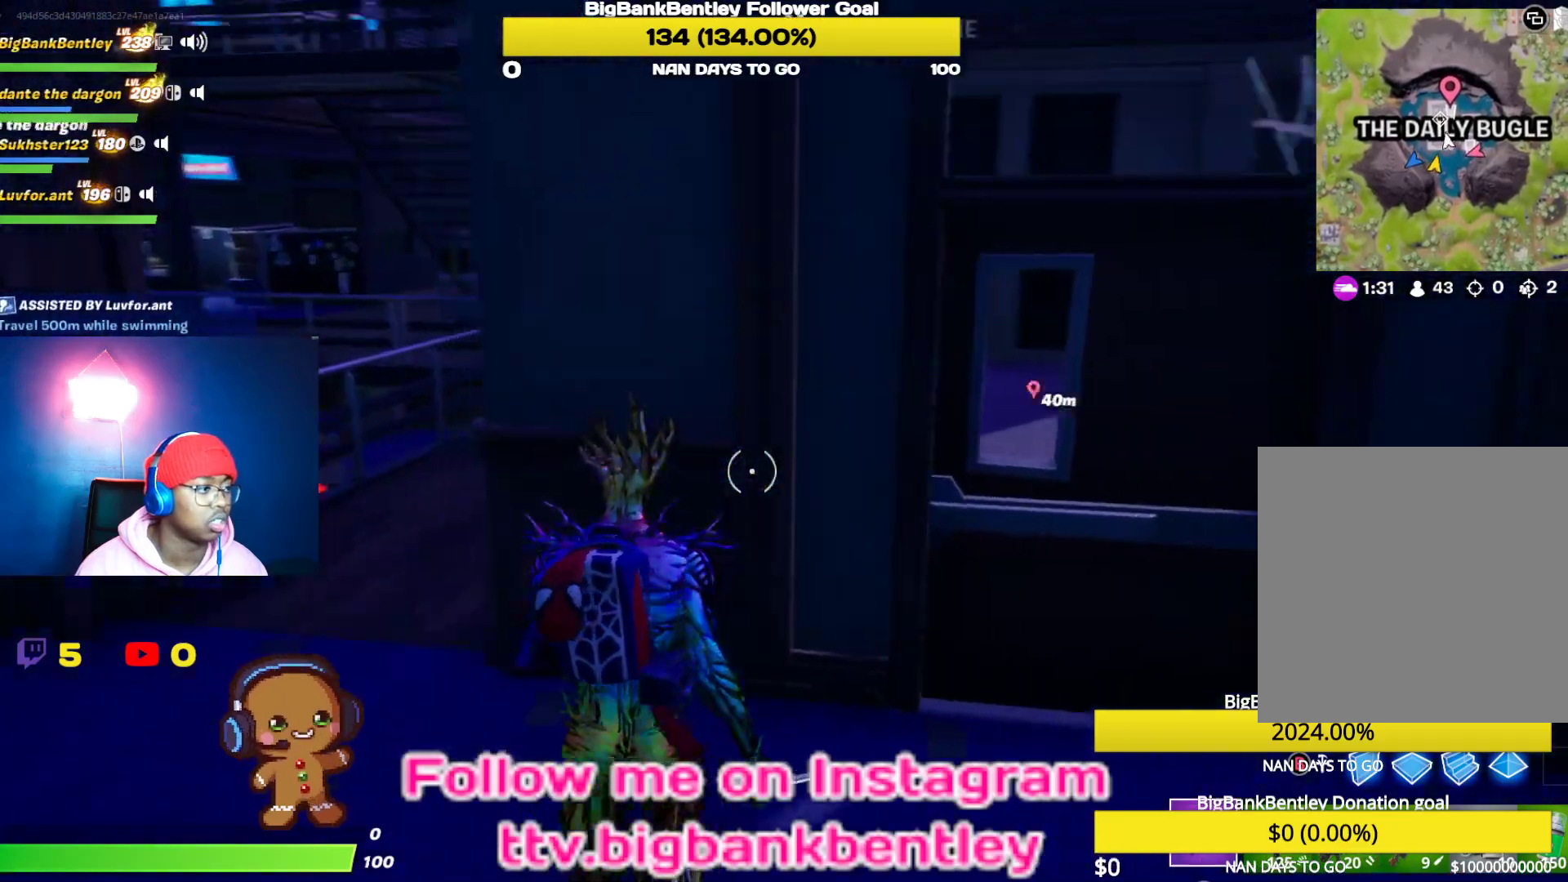
{"buttons": [], "left_stick": "down-left", "right_stick": "left", "events": [[183, "left_stick", "down-right"], [200, "right_stick", "center"], [217, "X", "down"], [283, "X", "up"], [350, "right_stick", "left"], [383, "left_stick", "down-left"]]}
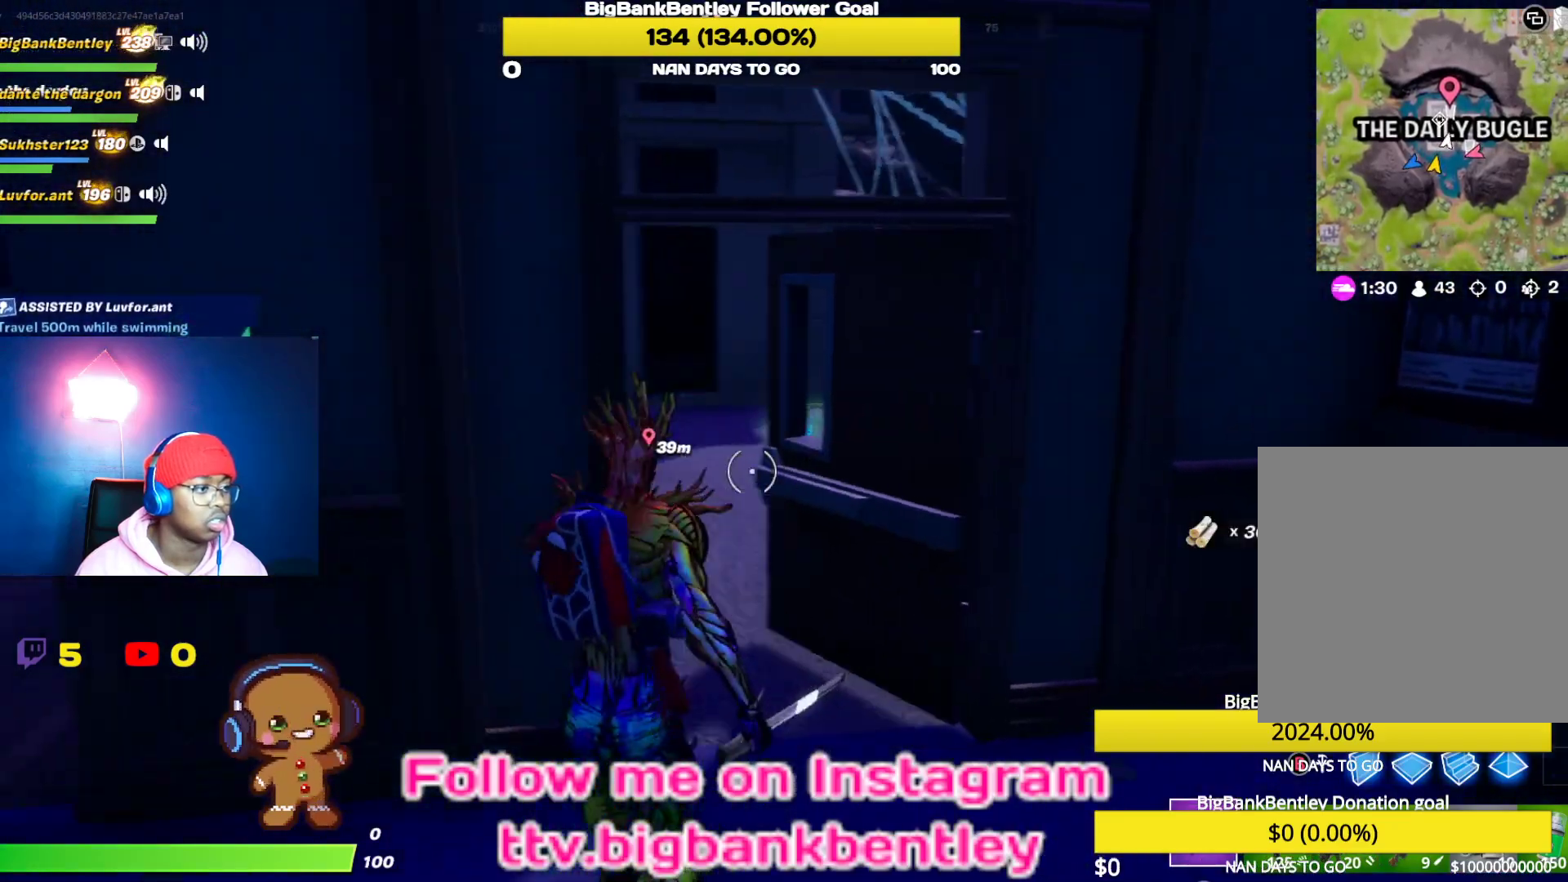
{"buttons": ["L1"], "left_stick": "up-right", "right_stick": "center", "events": [[67, "left_stick", "up-left"], [83, "right_stick", "center"], [183, "left_stick", "up-right"], [233, "right_stick", "right"], [417, "right_stick", "center"], [467, "L1", "down"]]}
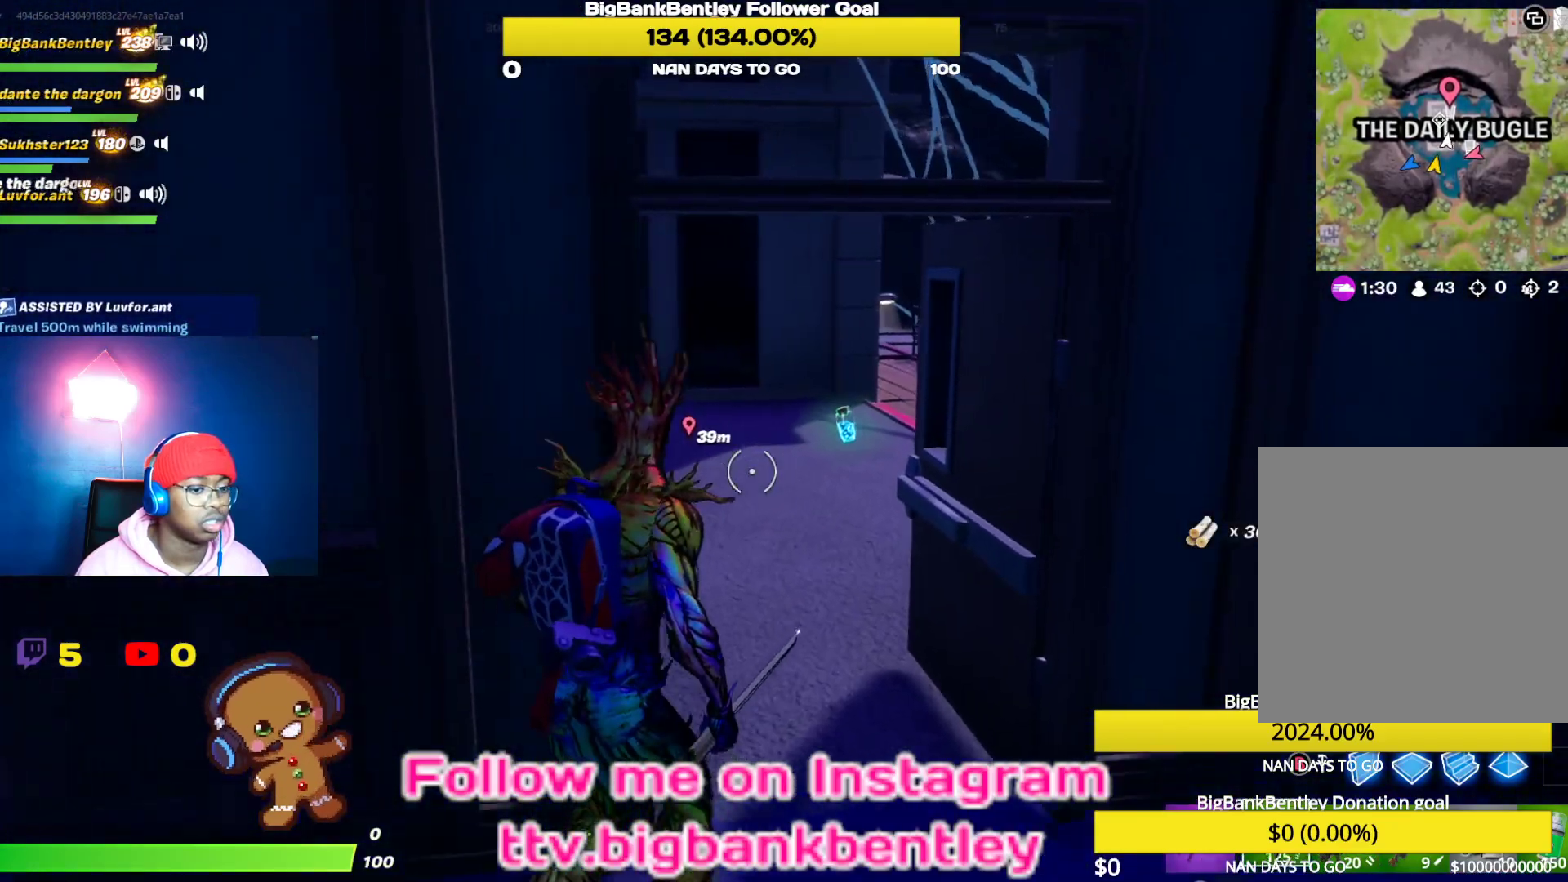
{"buttons": ["L1"], "left_stick": "up-left", "right_stick": "right"}
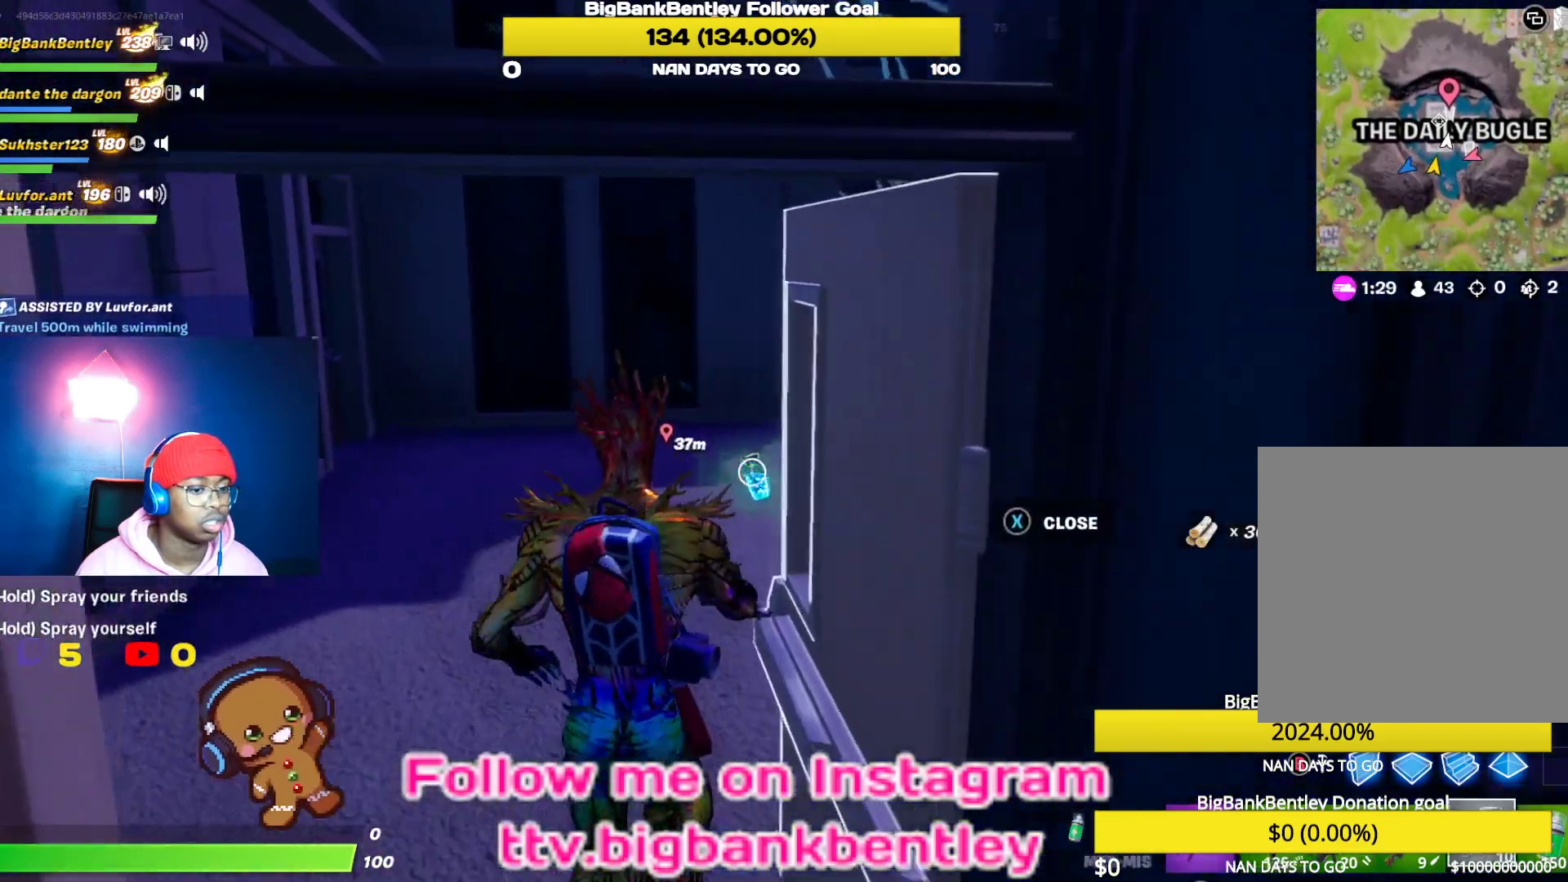
{"buttons": [], "left_stick": "down-right", "right_stick": "right", "events": [[133, "L1", "up"], [183, "right_stick", "center"], [267, "X", "down"], [267, "left_stick", "down-left"], [333, "X", "up"], [350, "left_stick", "down-right"], [483, "right_stick", "right"]]}
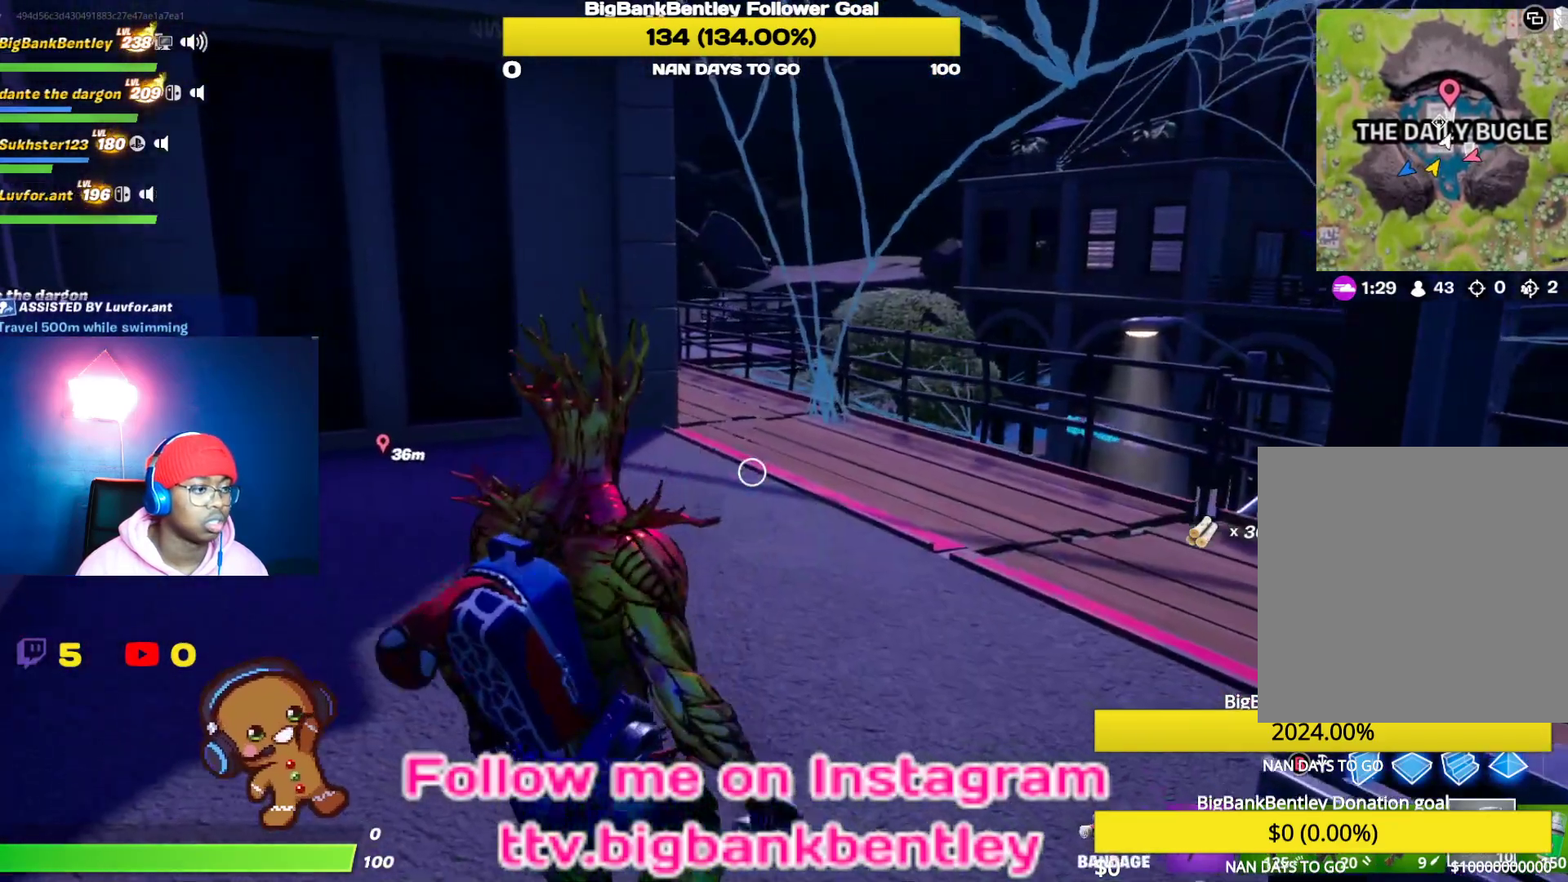
{"buttons": [], "left_stick": "up-right", "right_stick": "right", "events": [[117, "left_stick", "right"], [417, "left_stick", "up-right"]]}
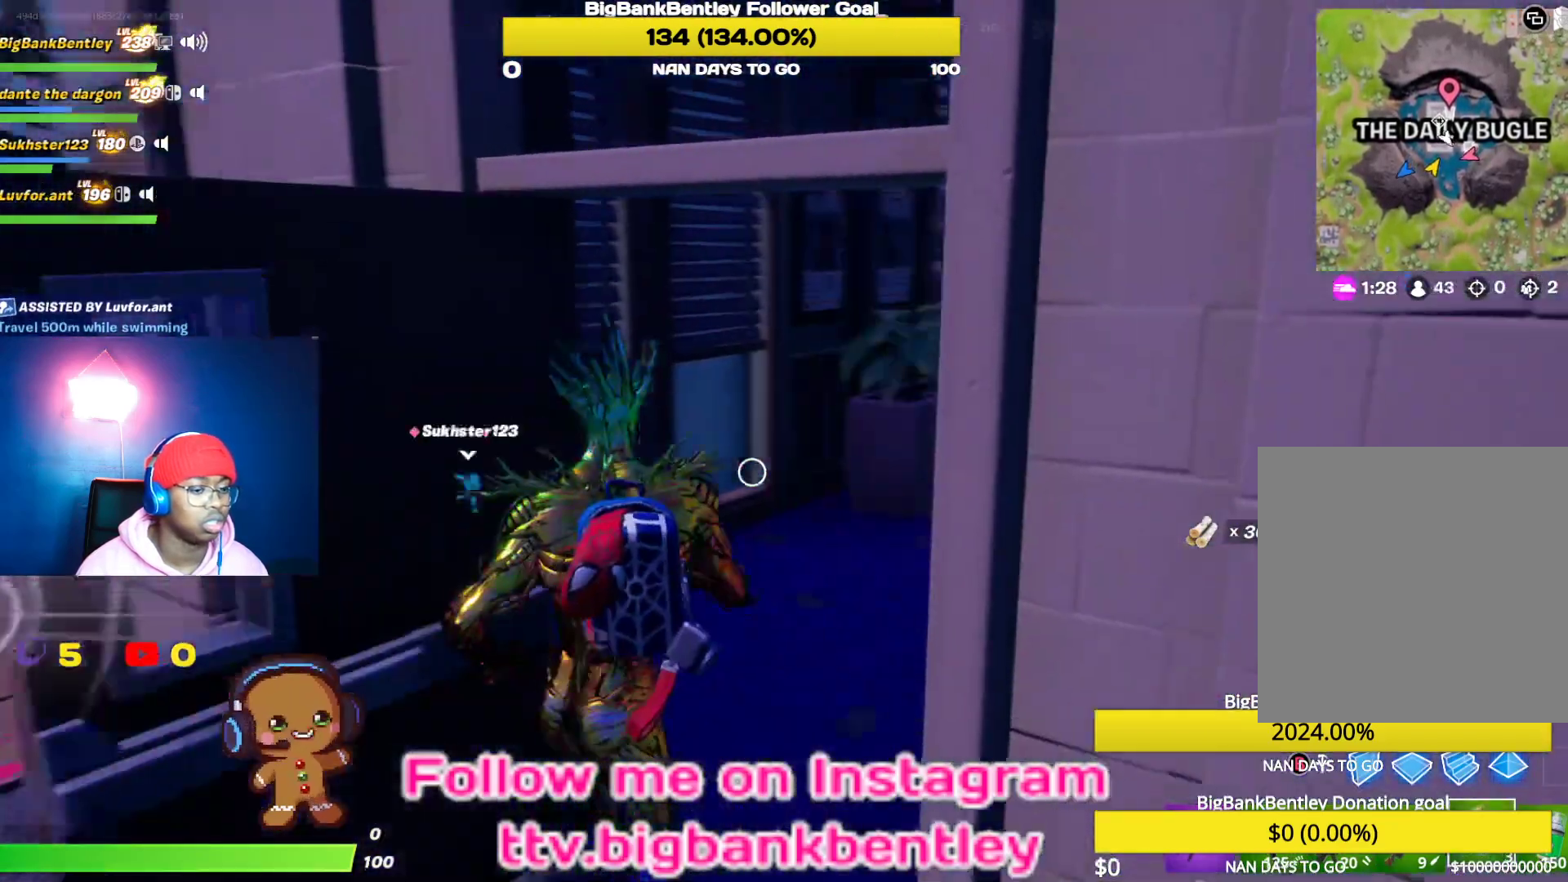
{"buttons": ["R2"], "left_stick": "up-right", "right_stick": "right", "events": [[467, "R2", "down"]]}
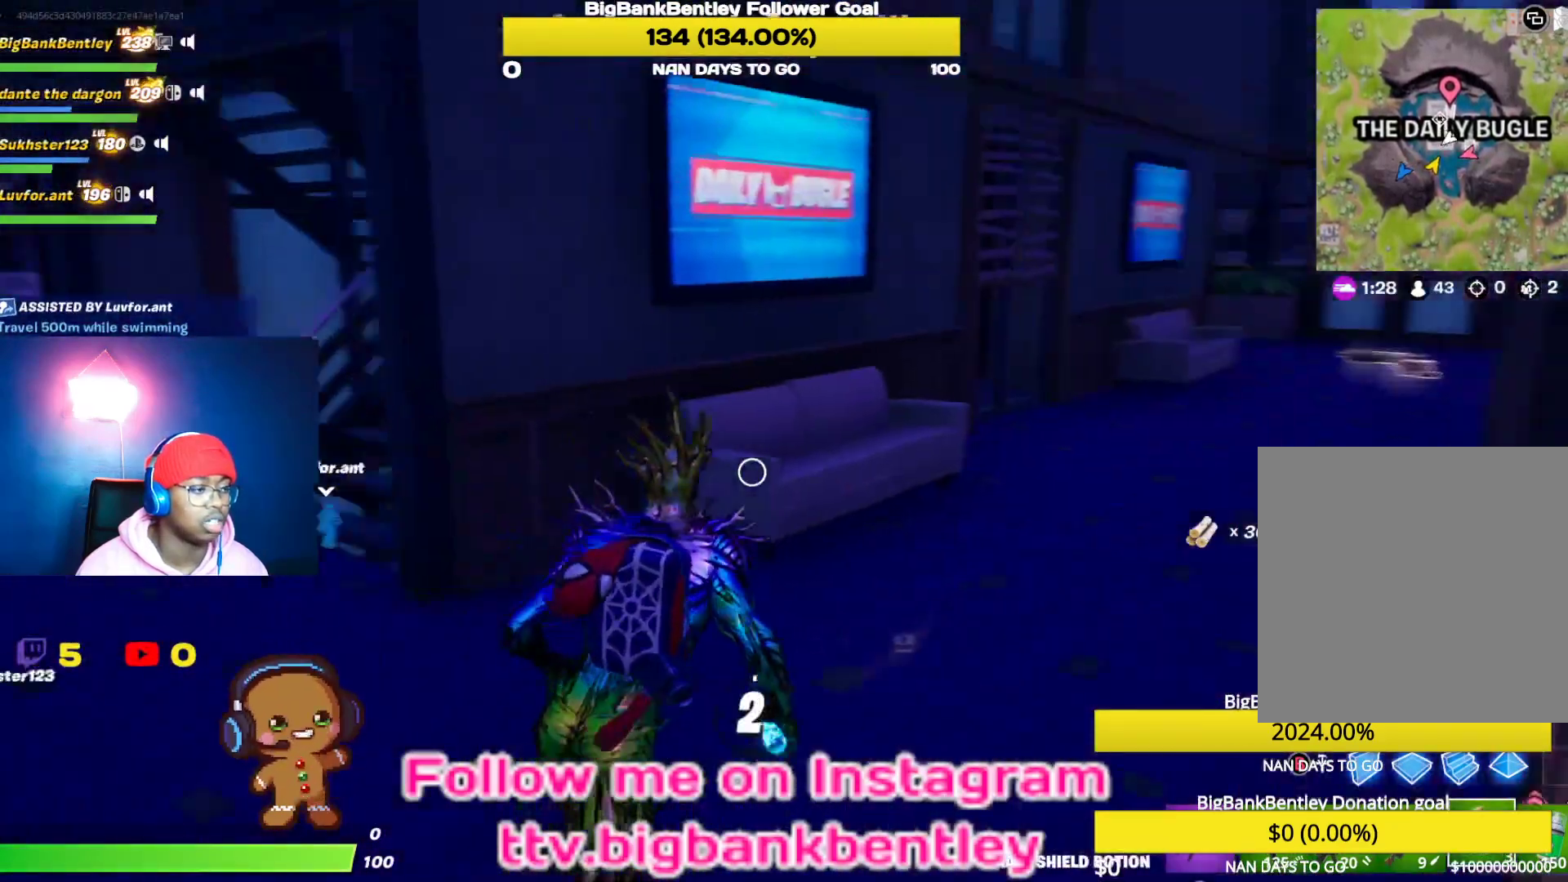
{"buttons": [], "left_stick": "center", "right_stick": "right", "events": [[83, "left_stick", "center"], [183, "R2", "up"], [183, "right_stick", "center"], [383, "right_stick", "right"]]}
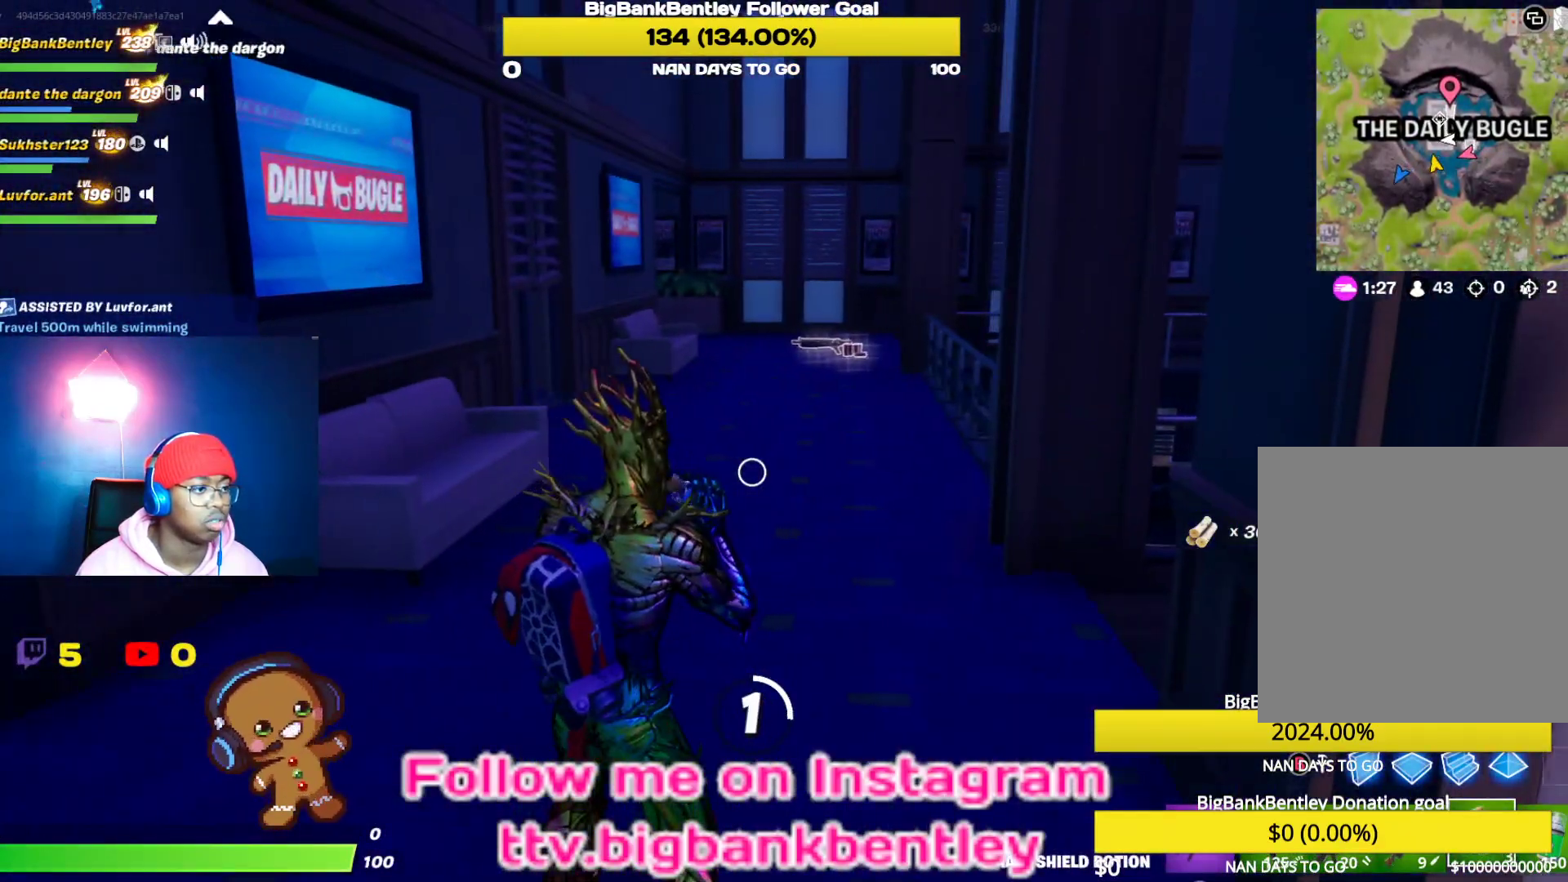
{"buttons": [], "left_stick": "center", "right_stick": "right", "events": [[133, "R3", "down"], [233, "R3", "up"], [367, "R3", "down"], [450, "R3", "up"]]}
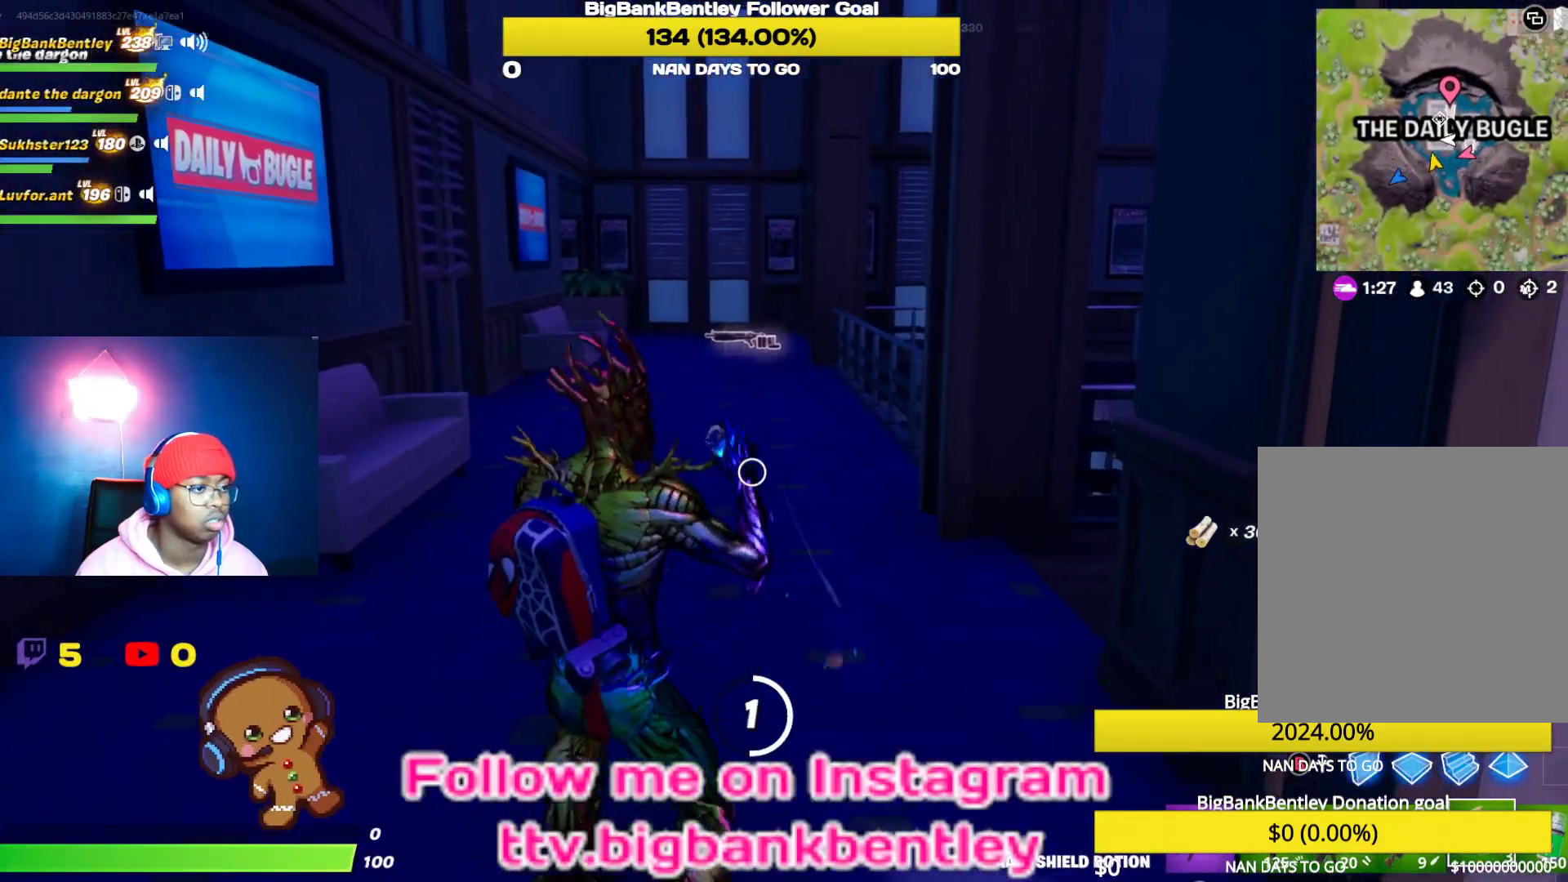
{"buttons": [], "left_stick": "center", "right_stick": "center", "events": [[367, "right_stick", "center"]]}
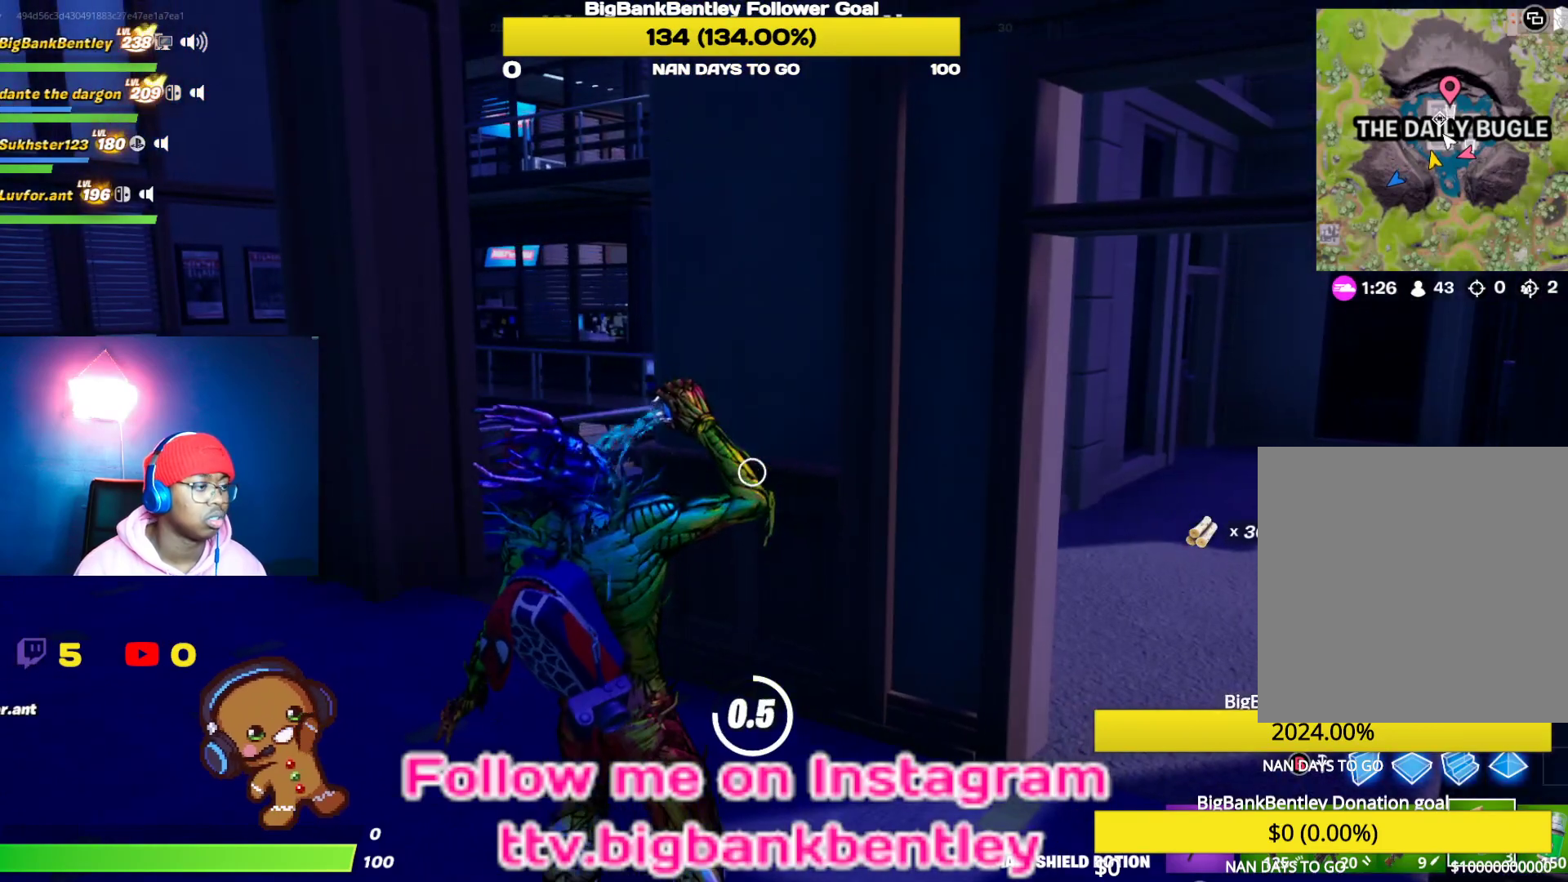
{"buttons": [], "left_stick": "center", "right_stick": "center", "events": [[50, "right_stick", "right"], [283, "right_stick", "center"]]}
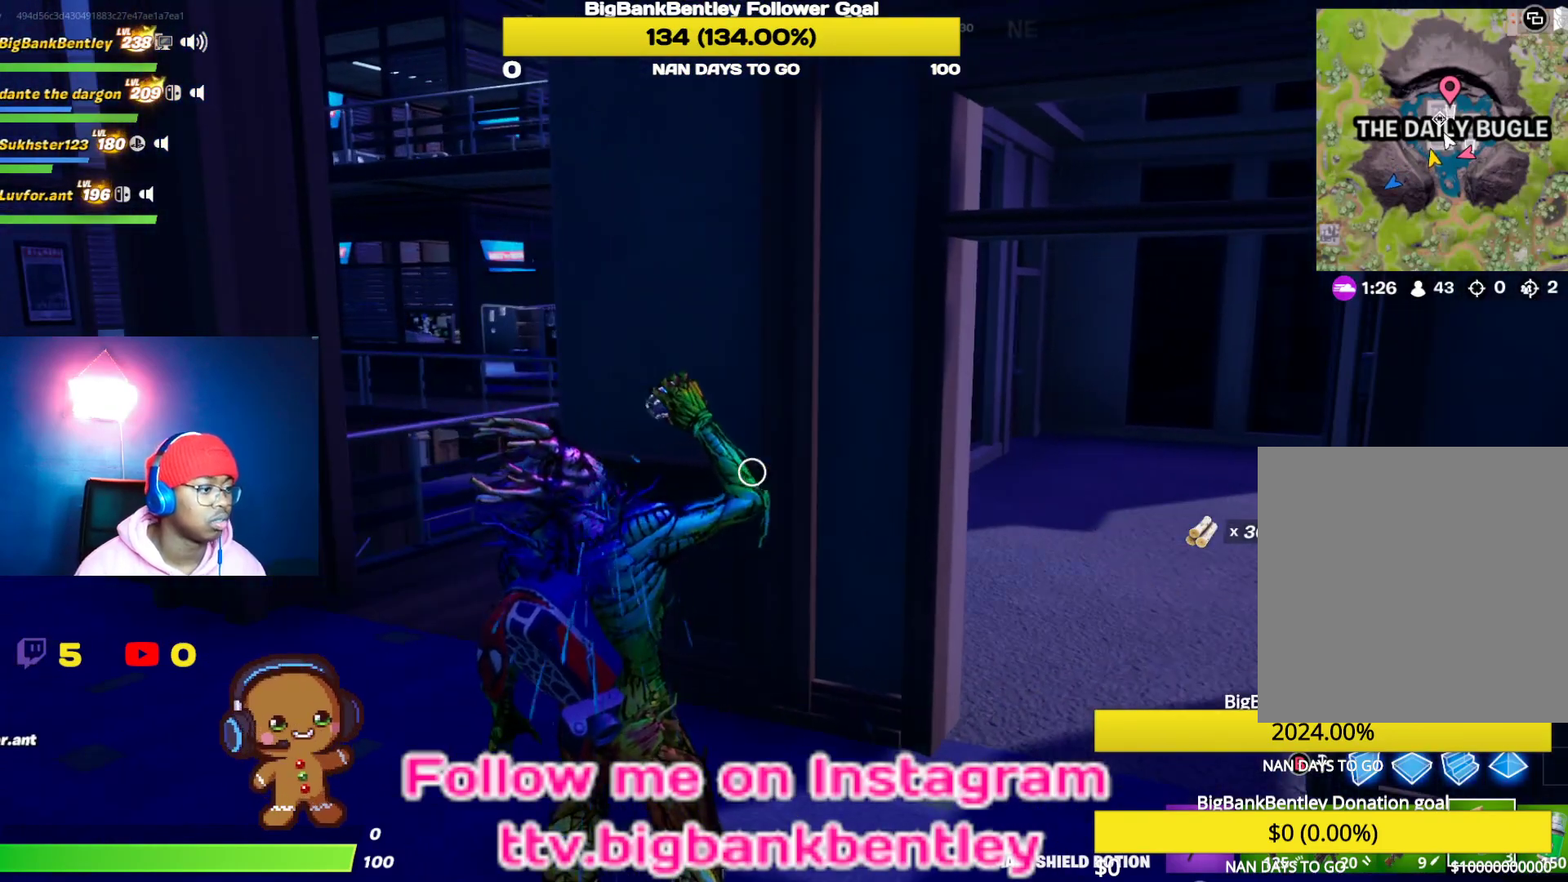
{"buttons": [], "left_stick": "center", "right_stick": "center", "events": [[100, "R2", "down"], [250, "R2", "up"], [283, "R2", "down"], [417, "R2", "up"]]}
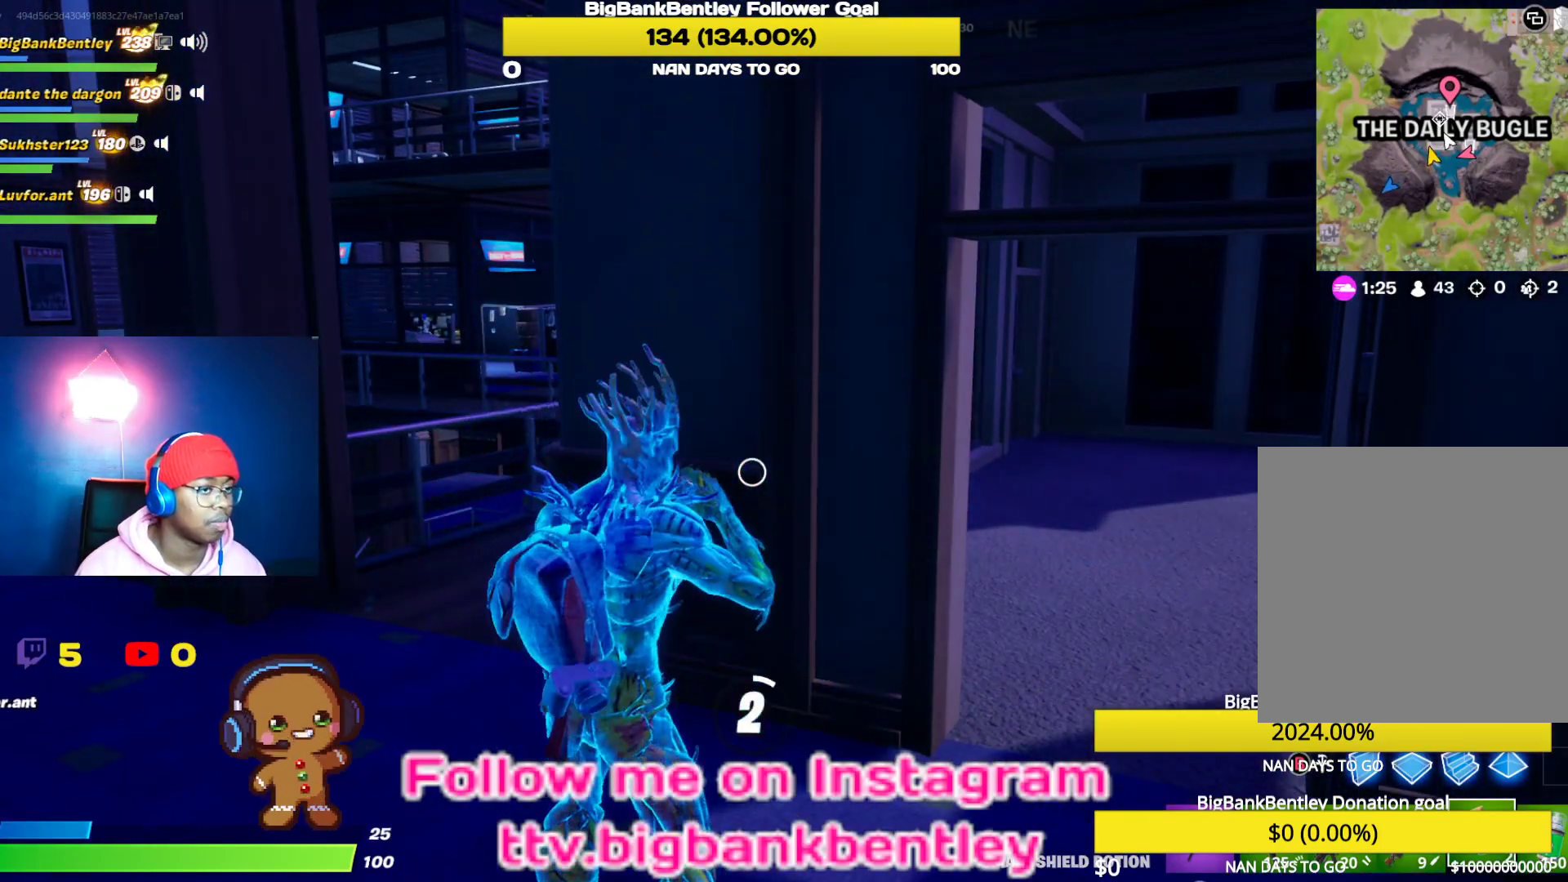
{"buttons": ["R3"], "left_stick": "center", "right_stick": "center", "events": [[67, "right_stick", "right"], [483, "R3", "down"], [483, "right_stick", "center"]]}
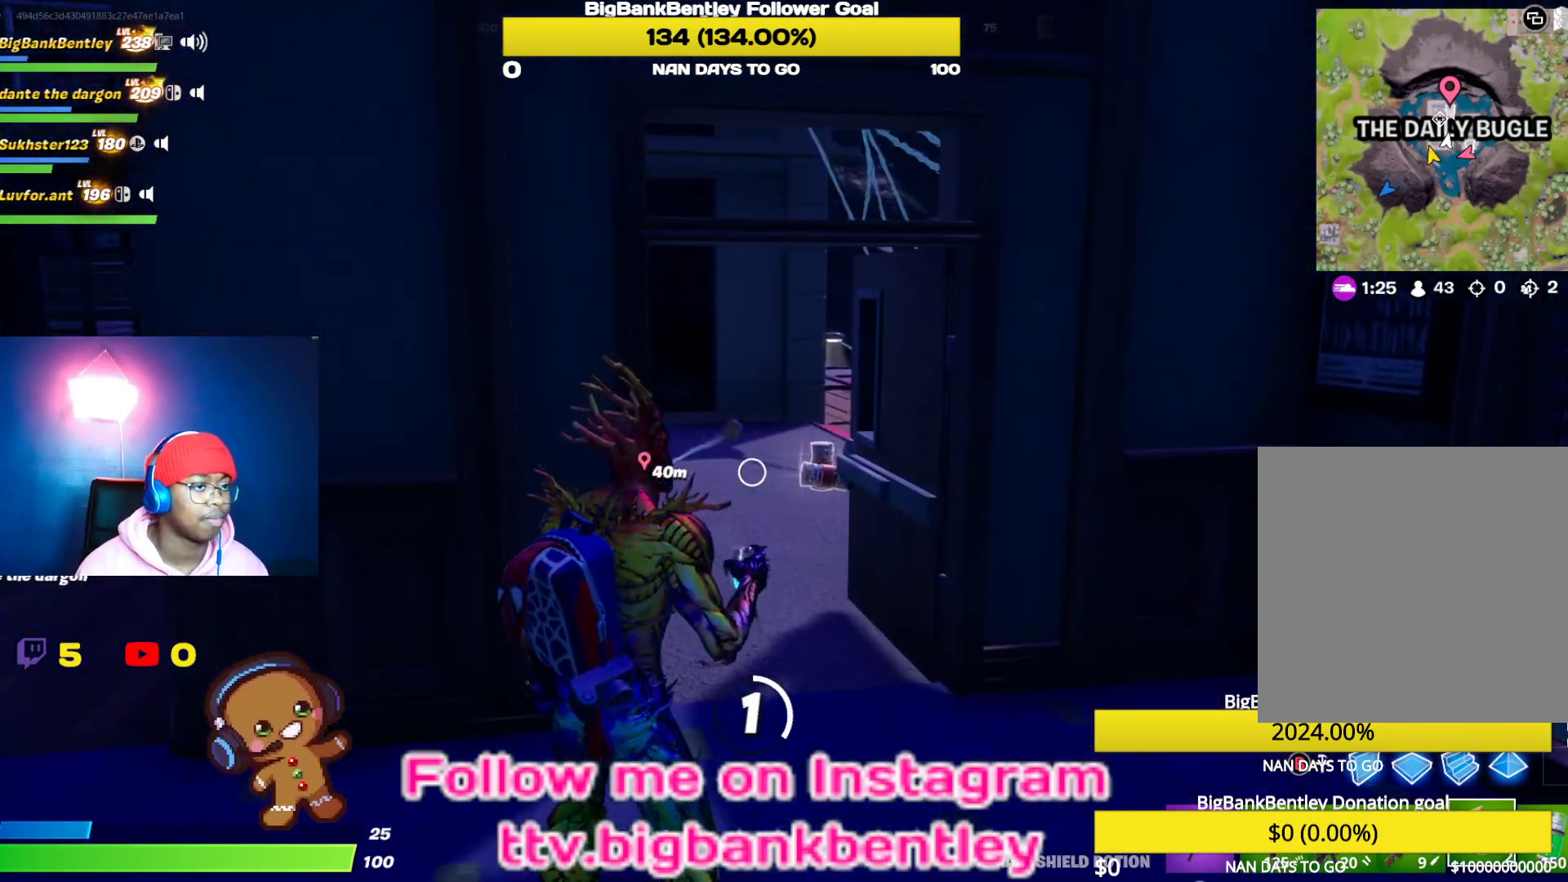
{"buttons": ["R3"], "left_stick": "center", "right_stick": "down-right", "events": [[100, "R3", "up"], [250, "right_stick", "right"], [450, "R3", "down"], [483, "right_stick", "down-right"]]}
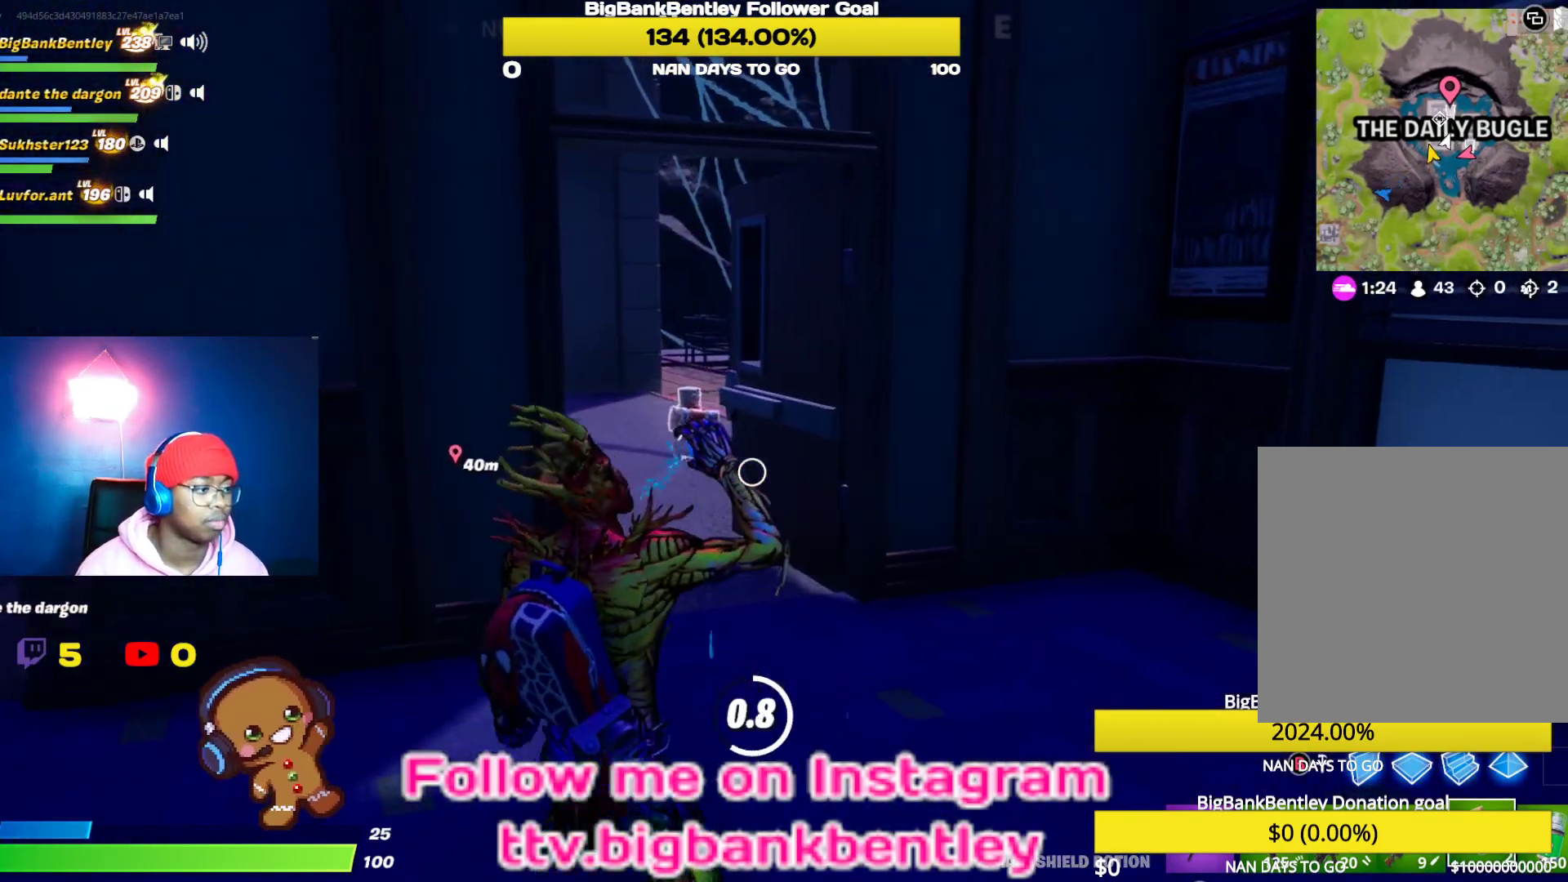
{"buttons": [], "left_stick": "center", "right_stick": "center", "events": [[67, "R3", "up"], [150, "right_stick", "center"]]}
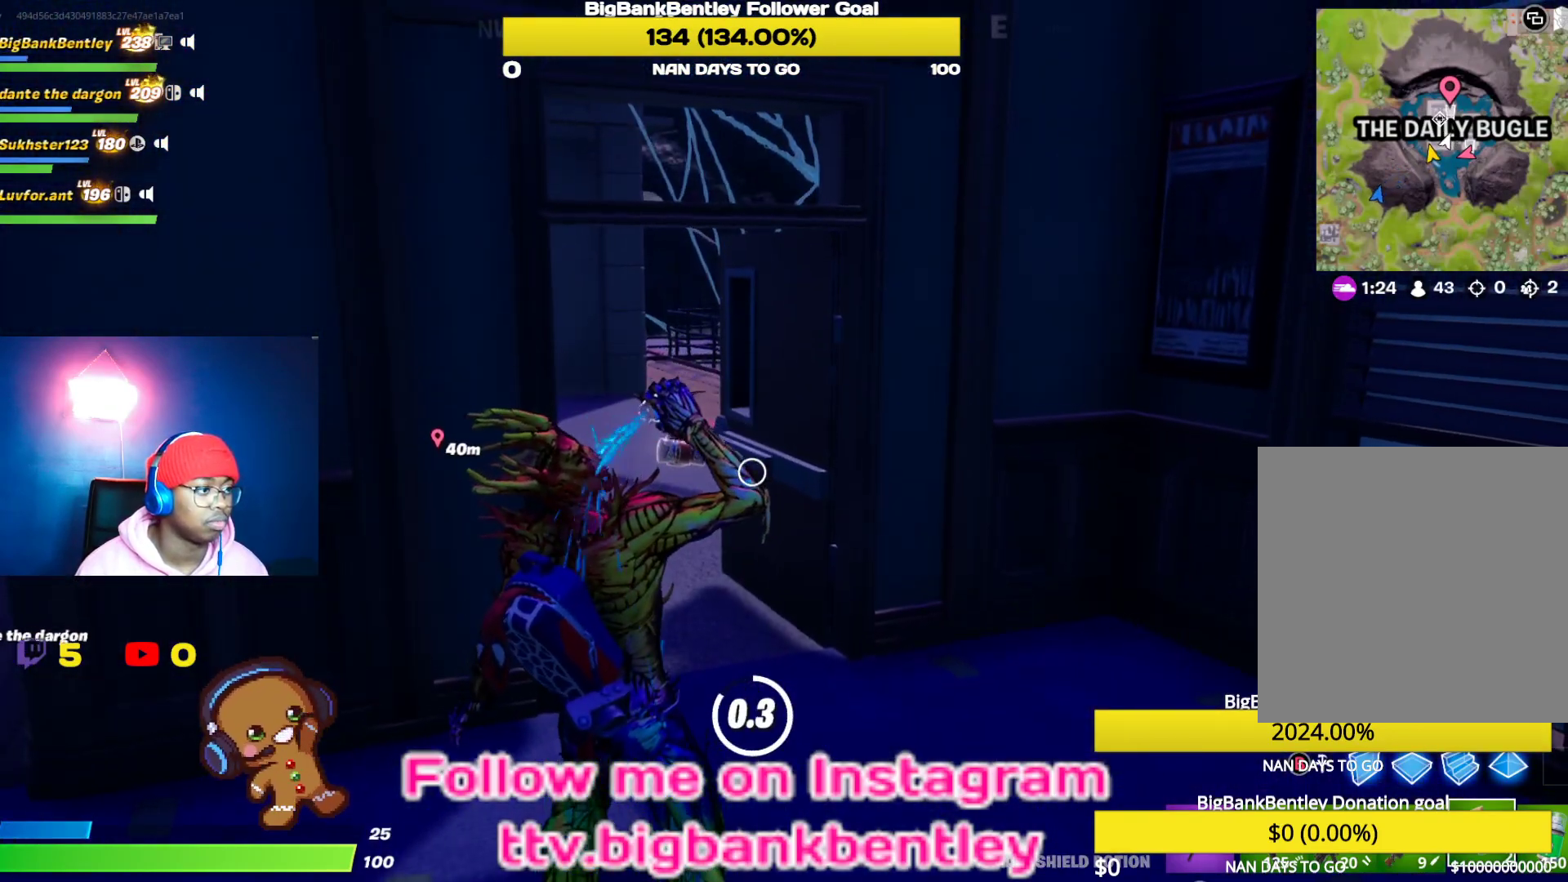
{"buttons": [], "left_stick": "up", "right_stick": "center", "events": [[417, "left_stick", "up"]]}
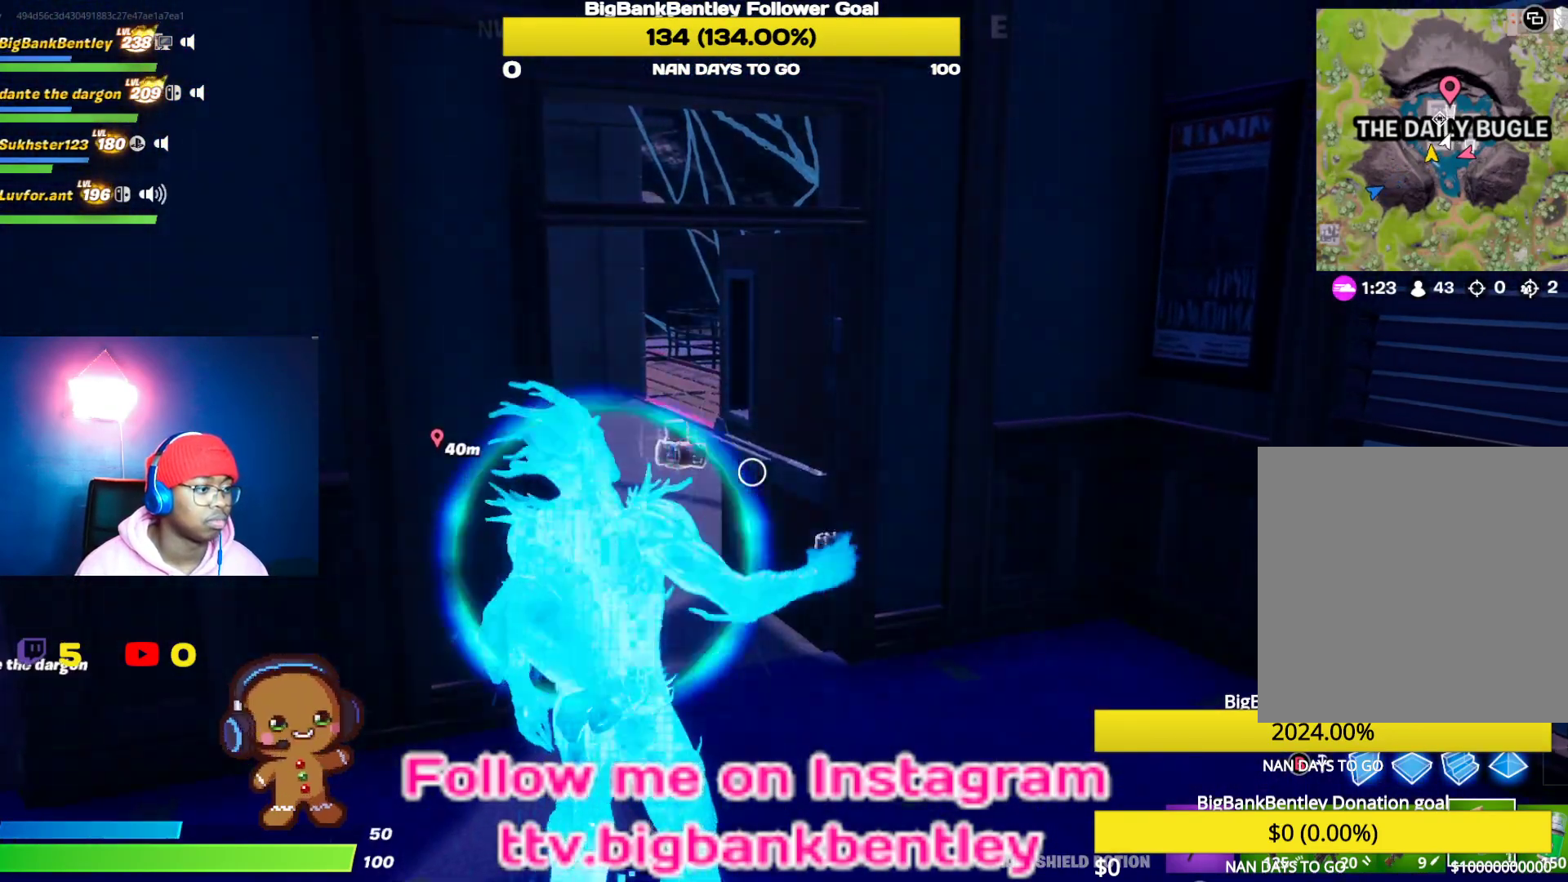
{"buttons": ["R1", "R2"], "left_stick": "up", "right_stick": "left", "events": [[183, "R1", "down"], [183, "R2", "down"], [233, "R2", "up"], [333, "R1", "up"], [383, "right_stick", "left"], [450, "R1", "down"], [450, "R2", "down"]]}
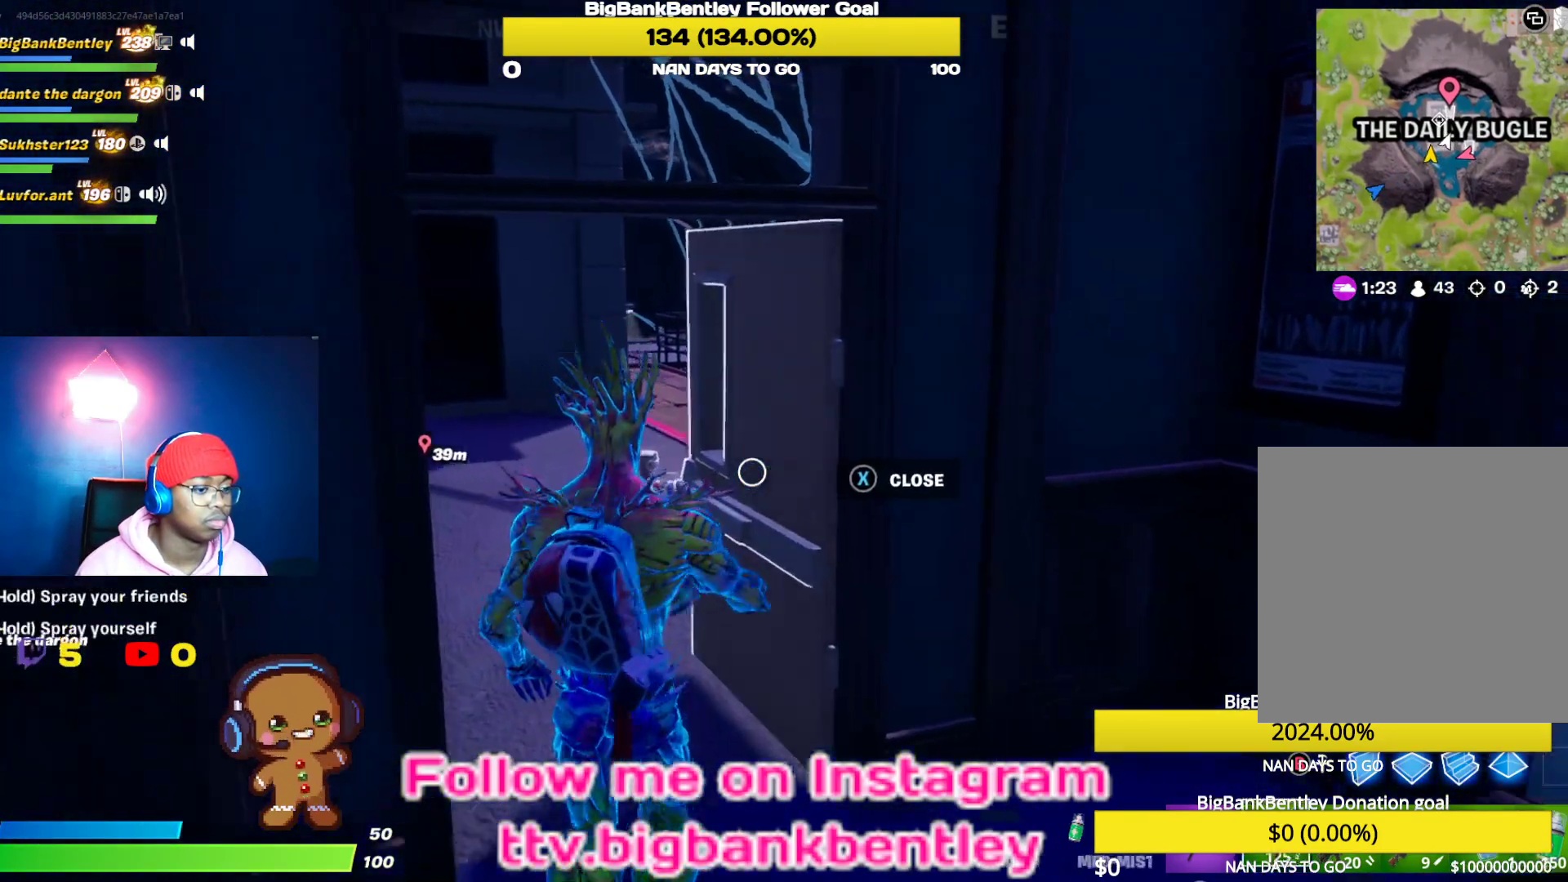
{"buttons": [], "left_stick": "up-left", "right_stick": "right", "events": [[100, "R1", "up"], [100, "R2", "up"], [183, "right_stick", "center"], [233, "left_stick", "up-left"], [400, "right_stick", "right"]]}
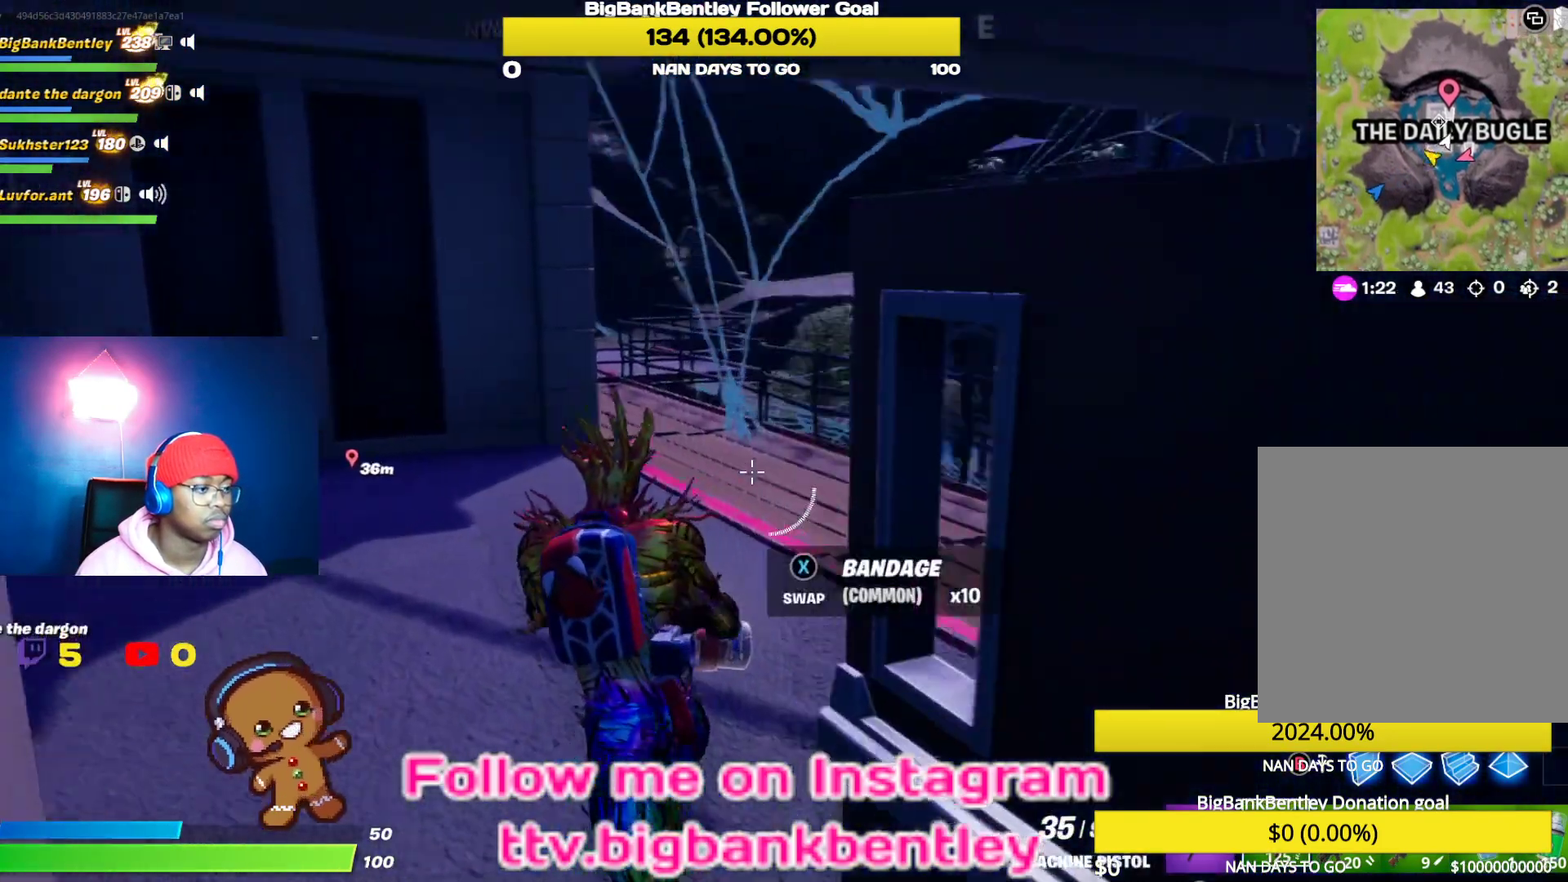
{"buttons": [], "left_stick": "up-left", "right_stick": "right", "events": []}
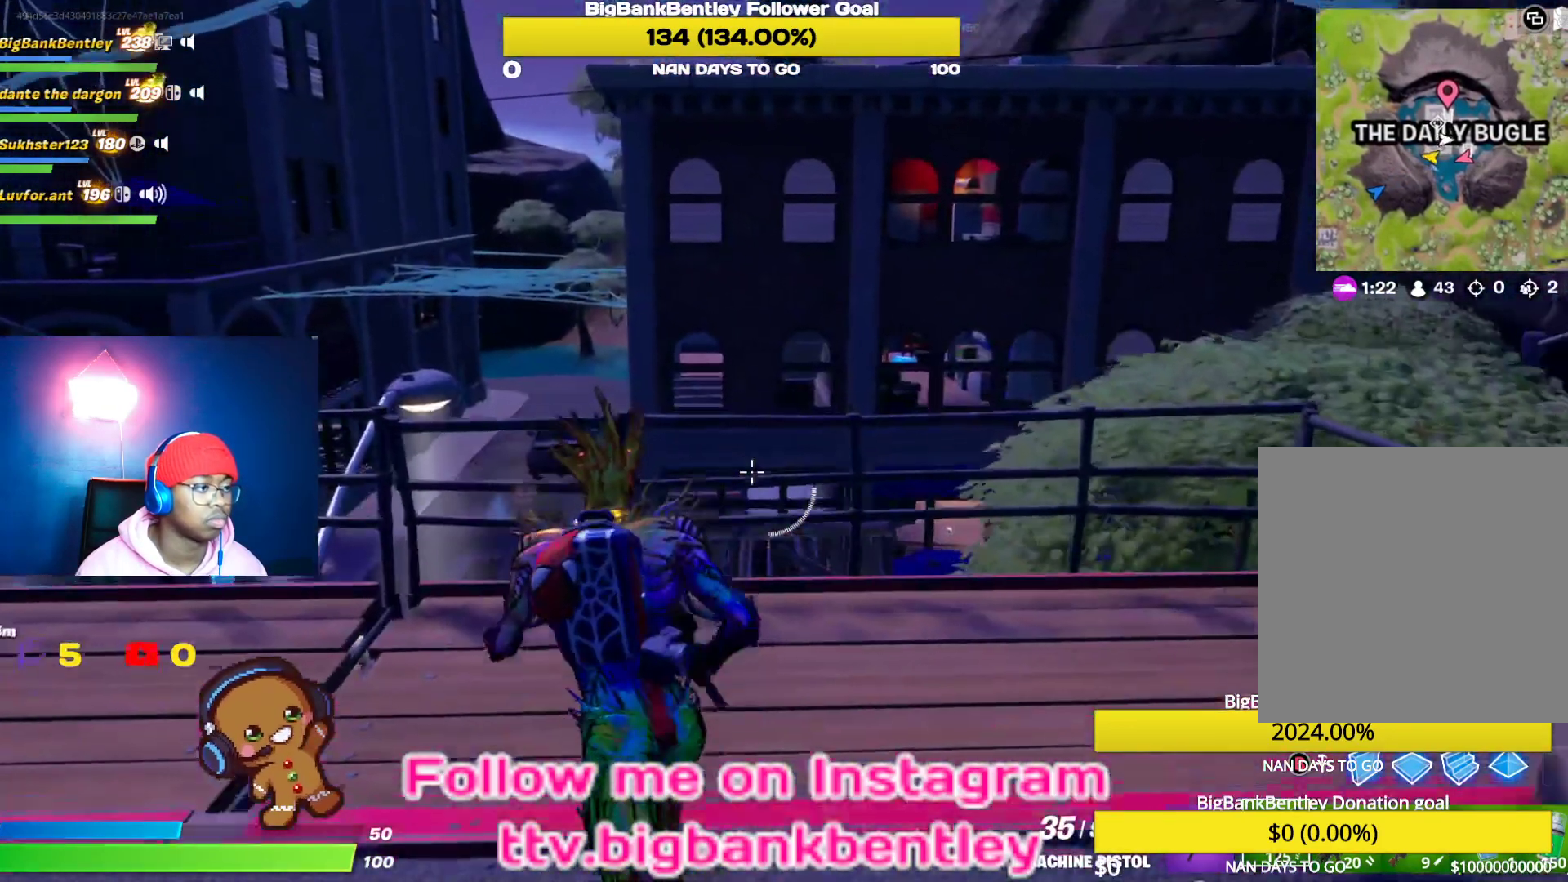
{"buttons": [], "left_stick": "right", "right_stick": "left", "events": [[83, "left_stick", "left"], [150, "right_stick", "center"], [217, "right_stick", "down"], [367, "left_stick", "center"], [367, "right_stick", "left"], [433, "left_stick", "right"]]}
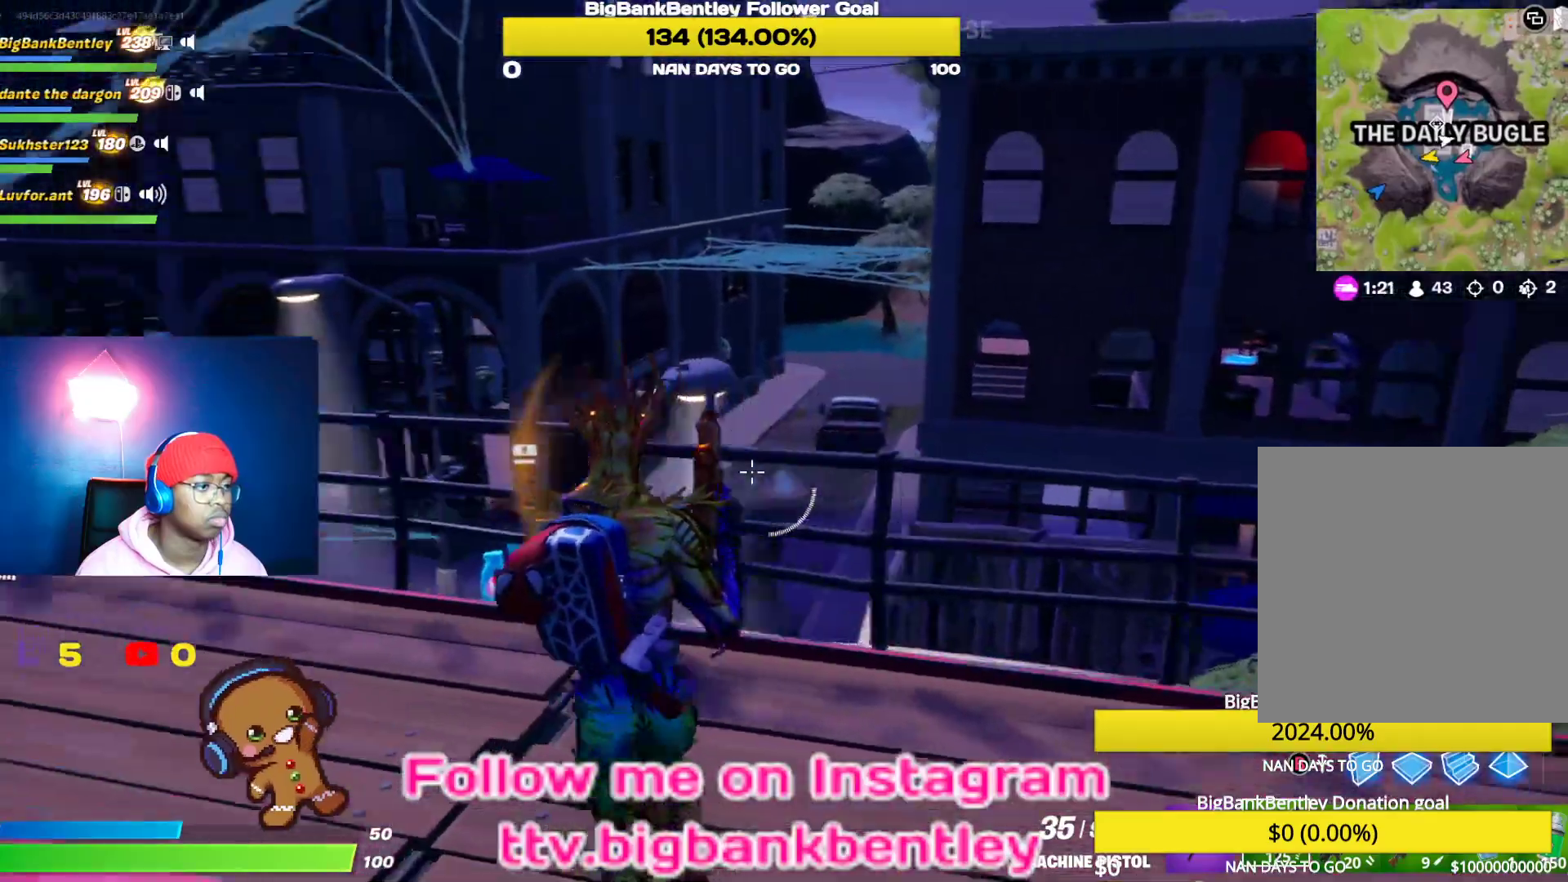
{"buttons": [], "left_stick": "up-right", "right_stick": "left", "events": [[133, "right_stick", "up-left"], [233, "left_stick", "up-right"], [250, "right_stick", "left"], [350, "left_stick", "center"], [433, "left_stick", "up-right"]]}
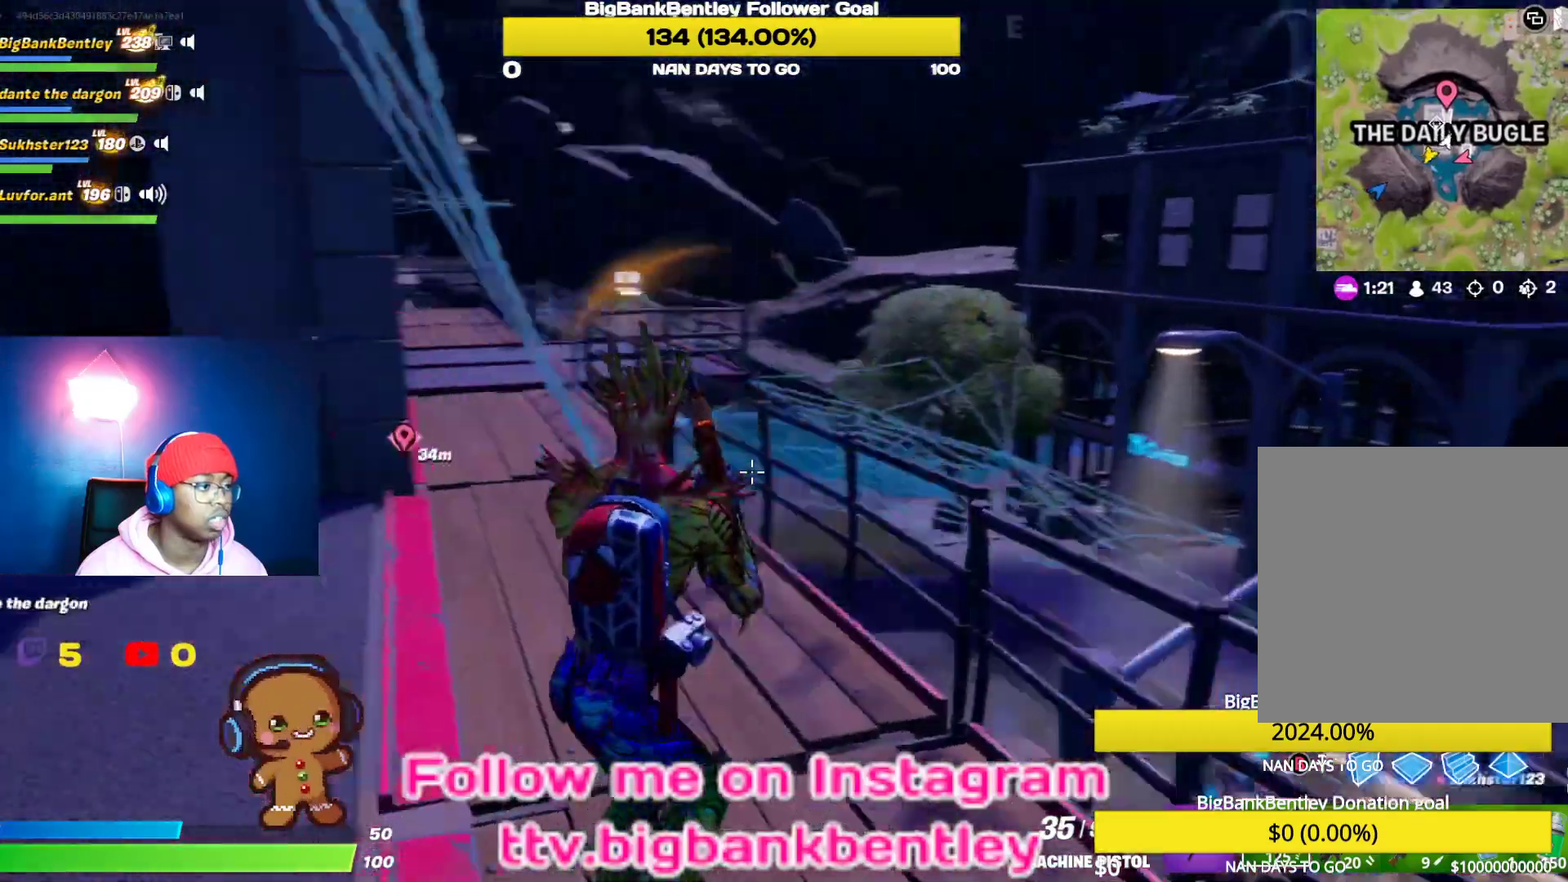
{"buttons": [], "left_stick": "up-left", "right_stick": "center", "events": [[250, "left_stick", "up-left"], [417, "right_stick", "center"]]}
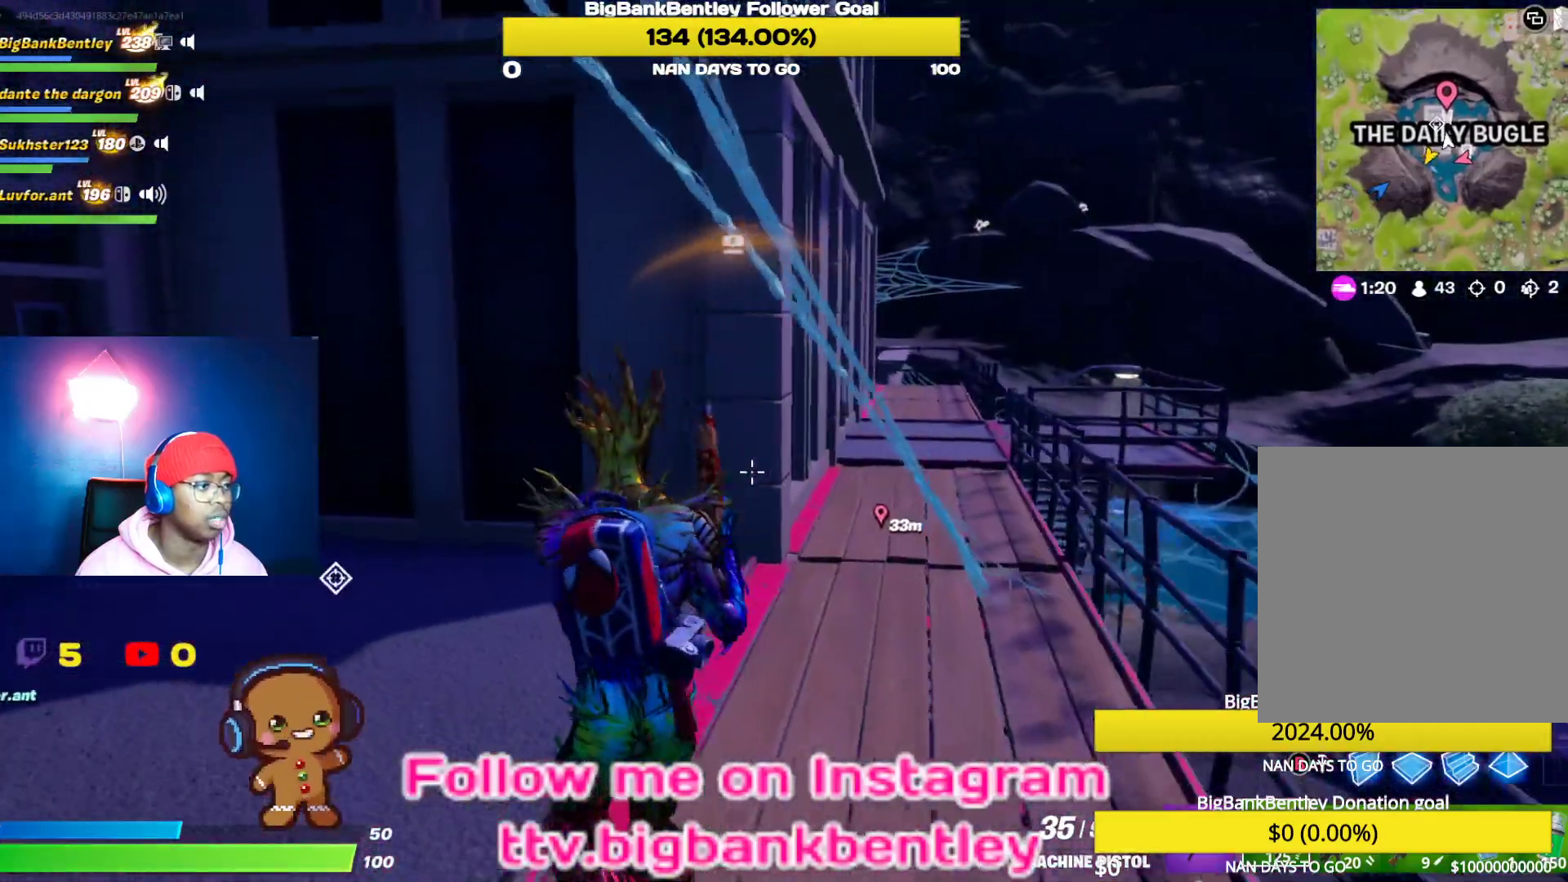
{"buttons": [], "left_stick": "up", "right_stick": "right", "events": [[133, "left_stick", "up"], [150, "right_stick", "right"], [200, "right_stick", "down-right"], [317, "R3", "down"], [333, "right_stick", "right"], [450, "R3", "up"]]}
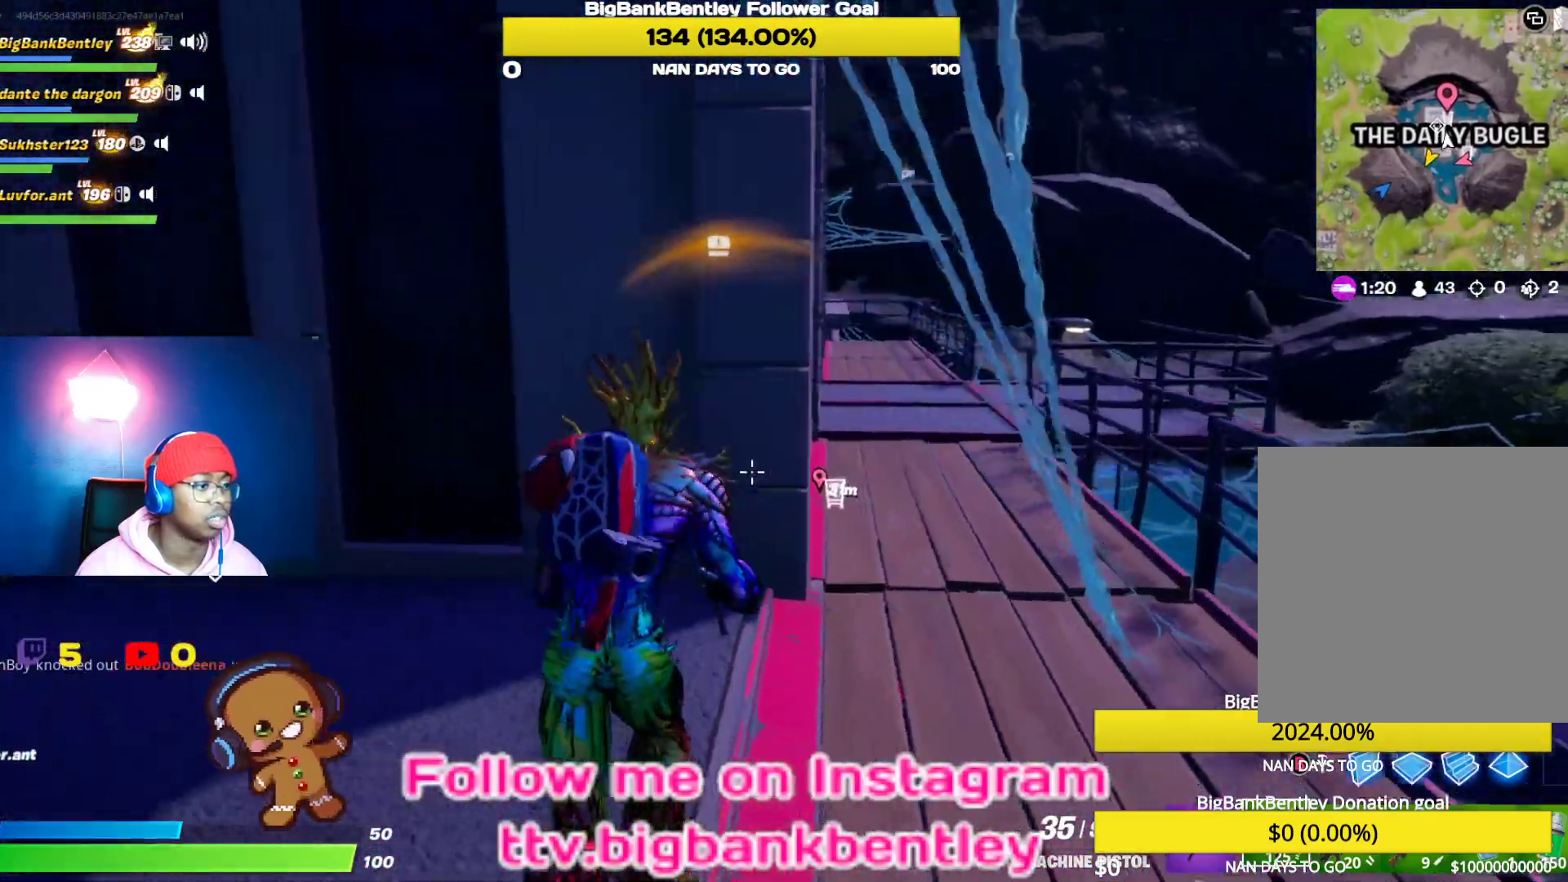
{"buttons": [], "left_stick": "up-right", "right_stick": "center", "events": [[17, "left_stick", "up-right"], [83, "right_stick", "down-right"], [233, "right_stick", "center"]]}
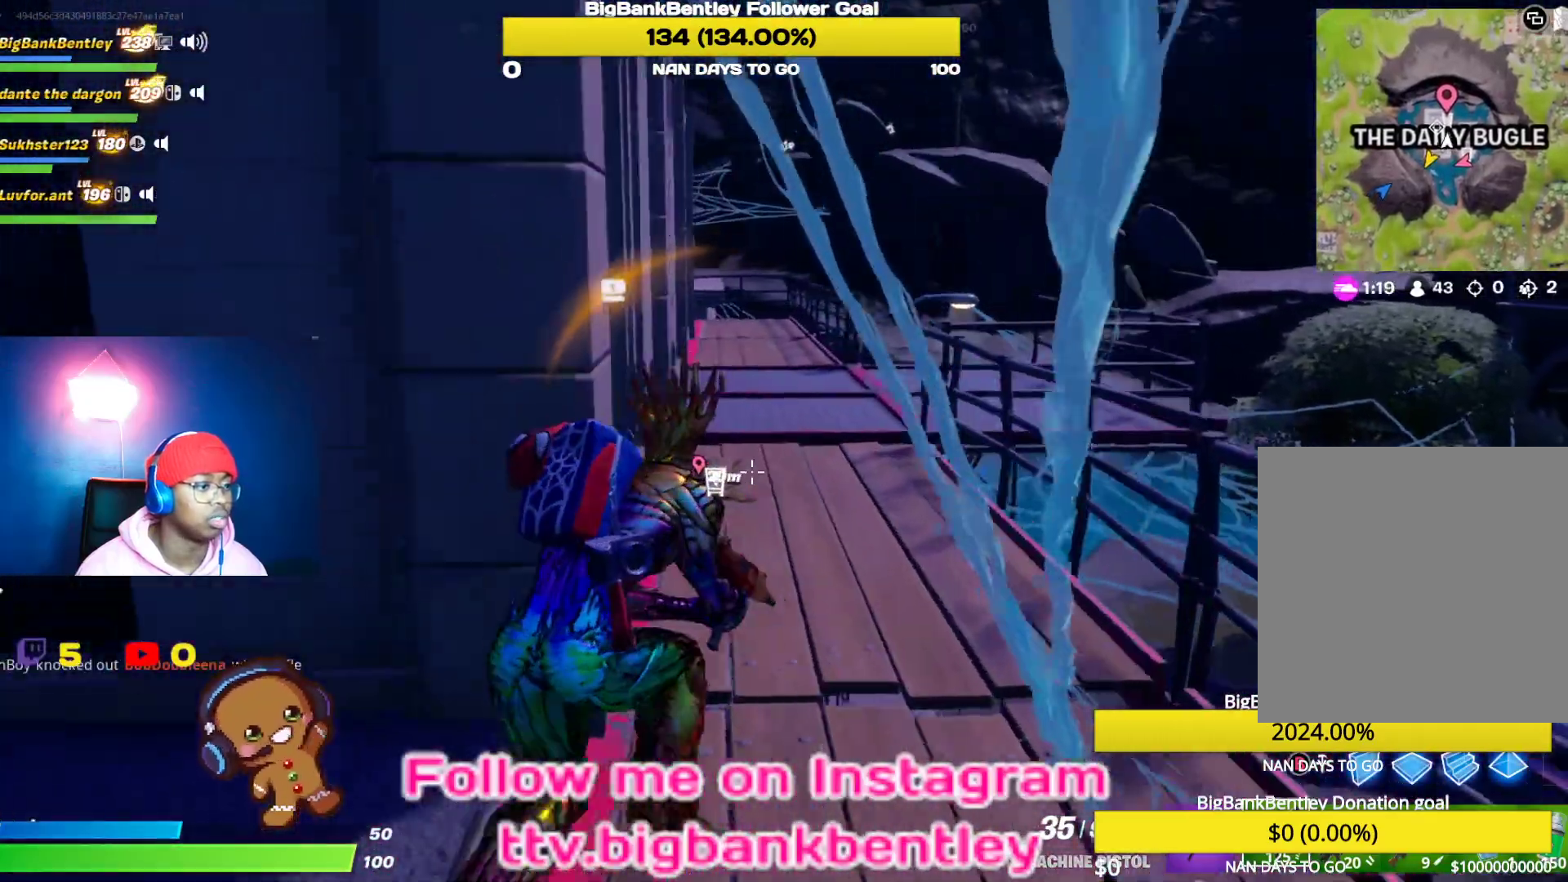
{"buttons": [], "left_stick": "up", "right_stick": "left", "events": [[183, "left_stick", "up"], [417, "right_stick", "left"]]}